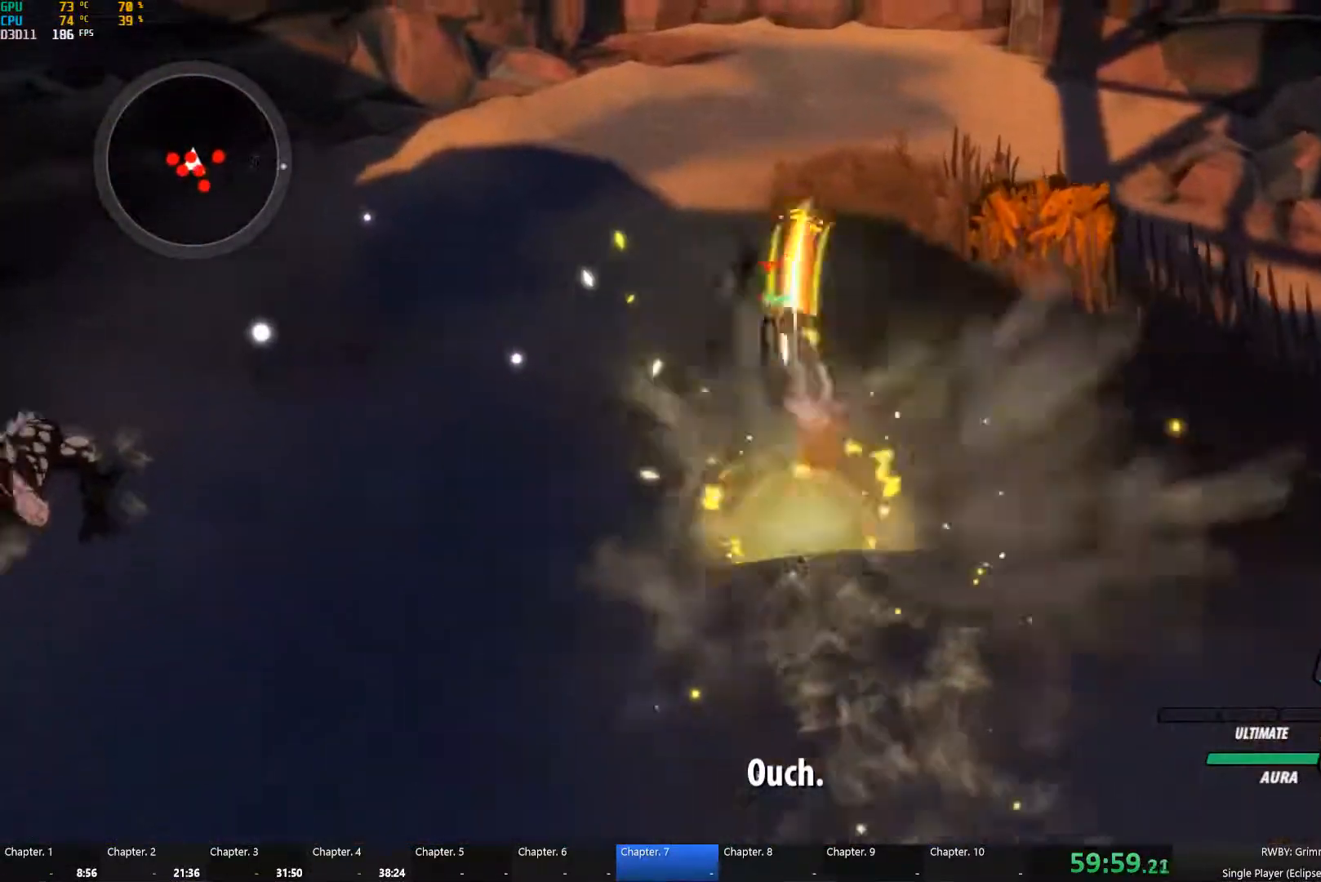
Gameplay with a controller (Xbox layout); each line is a JSON object with the inputs held at the frame after it. "button_events" lists button changes between this image and that frame as [ms after this image, input, new state], when the widget could be followed in between (sticks are given only as held states). Not read: L2.
{"buttons": ["B"], "left_stick": "up", "right_stick": "center", "button_events": [[50, "A", "up"], [50, "Y", "down"], [167, "B", "down"], [167, "L1", "up"], [167, "Y", "up"], [250, "B", "up"], [300, "L1", "down"], [317, "Y", "down"], [434, "B", "down"], [434, "L1", "up"], [450, "Y", "up"]]}
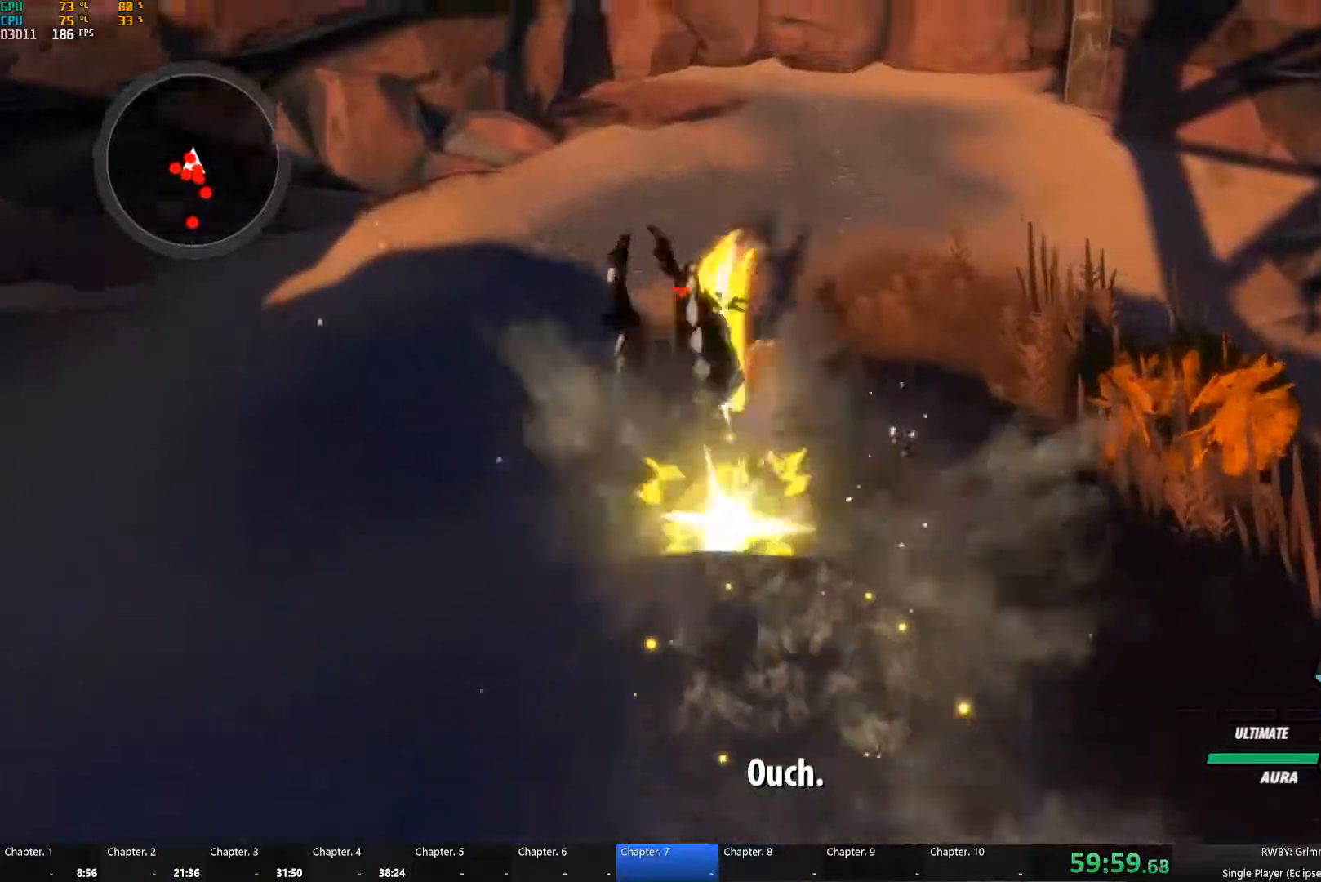
{"buttons": ["B"], "left_stick": "down", "right_stick": "center", "button_events": [[33, "B", "up"], [83, "L1", "down"], [116, "Y", "down"], [216, "B", "down"], [216, "L1", "up"], [216, "Y", "up"], [283, "B", "up"], [350, "L1", "down"], [383, "Y", "down"], [483, "B", "down"], [483, "L1", "up"], [500, "Y", "up"]]}
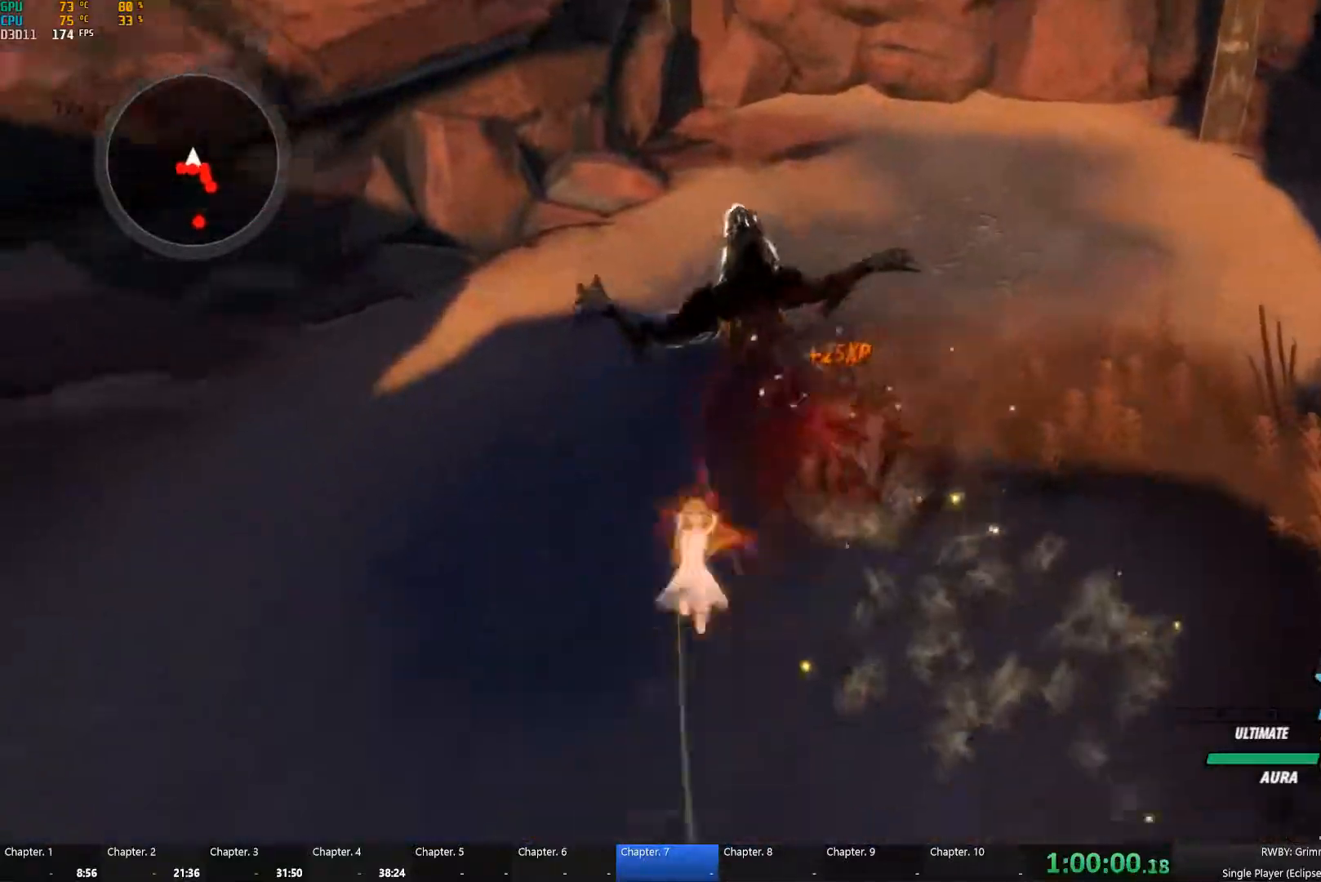
{"buttons": [], "left_stick": "center", "right_stick": "center", "button_events": [[66, "B", "up"], [83, "A", "down"], [116, "L1", "down"], [150, "A", "up"], [150, "Y", "down"], [216, "L1", "up"], [266, "B", "down"], [266, "Y", "up"], [350, "B", "up"]]}
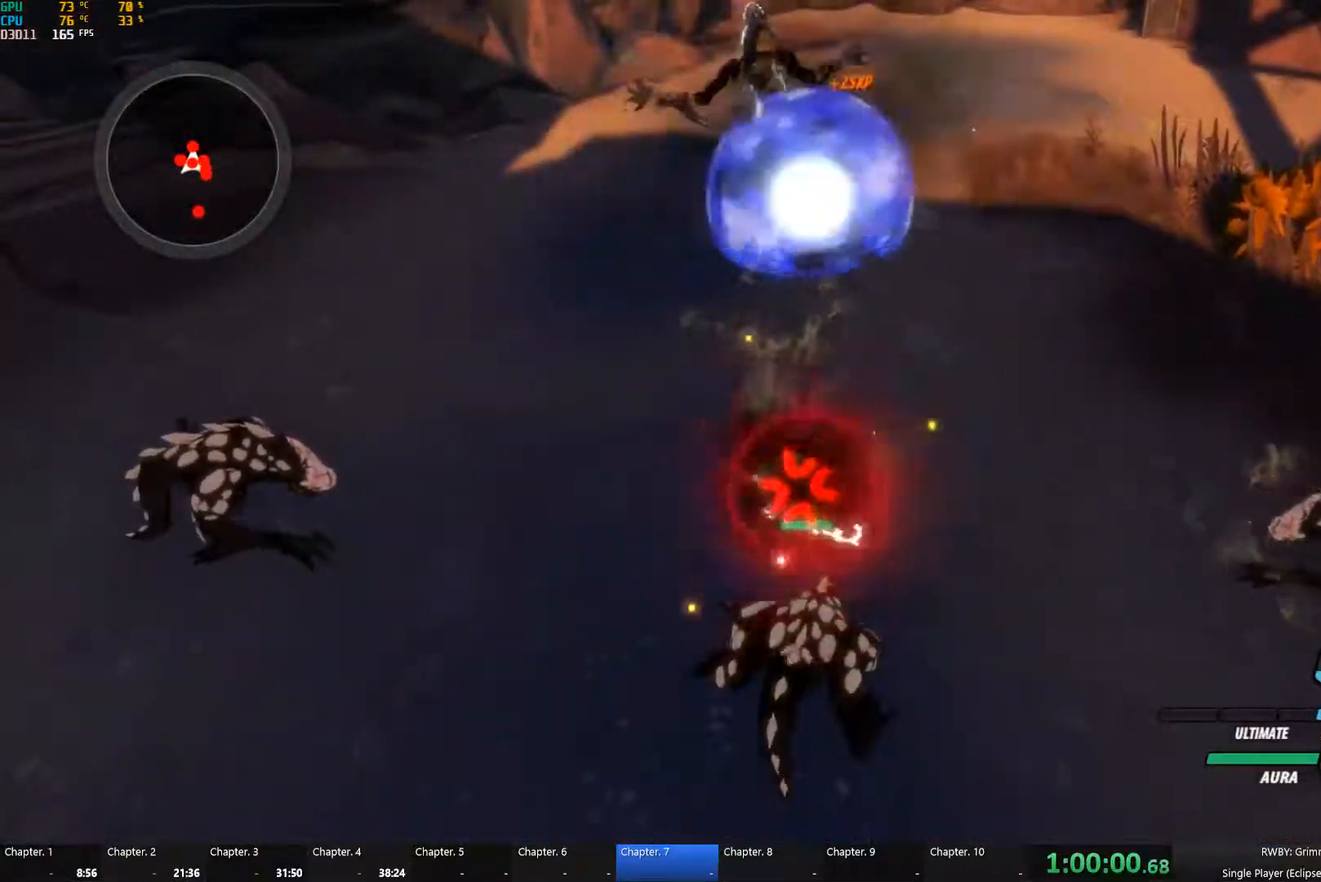
{"buttons": ["Y", "L1"], "left_stick": "down-left", "right_stick": "center", "button_events": [[83, "A", "down"], [166, "Y", "down"], [183, "A", "up"], [266, "Y", "up"], [383, "A", "down"], [450, "A", "up"], [450, "L1", "down"], [450, "Y", "down"]]}
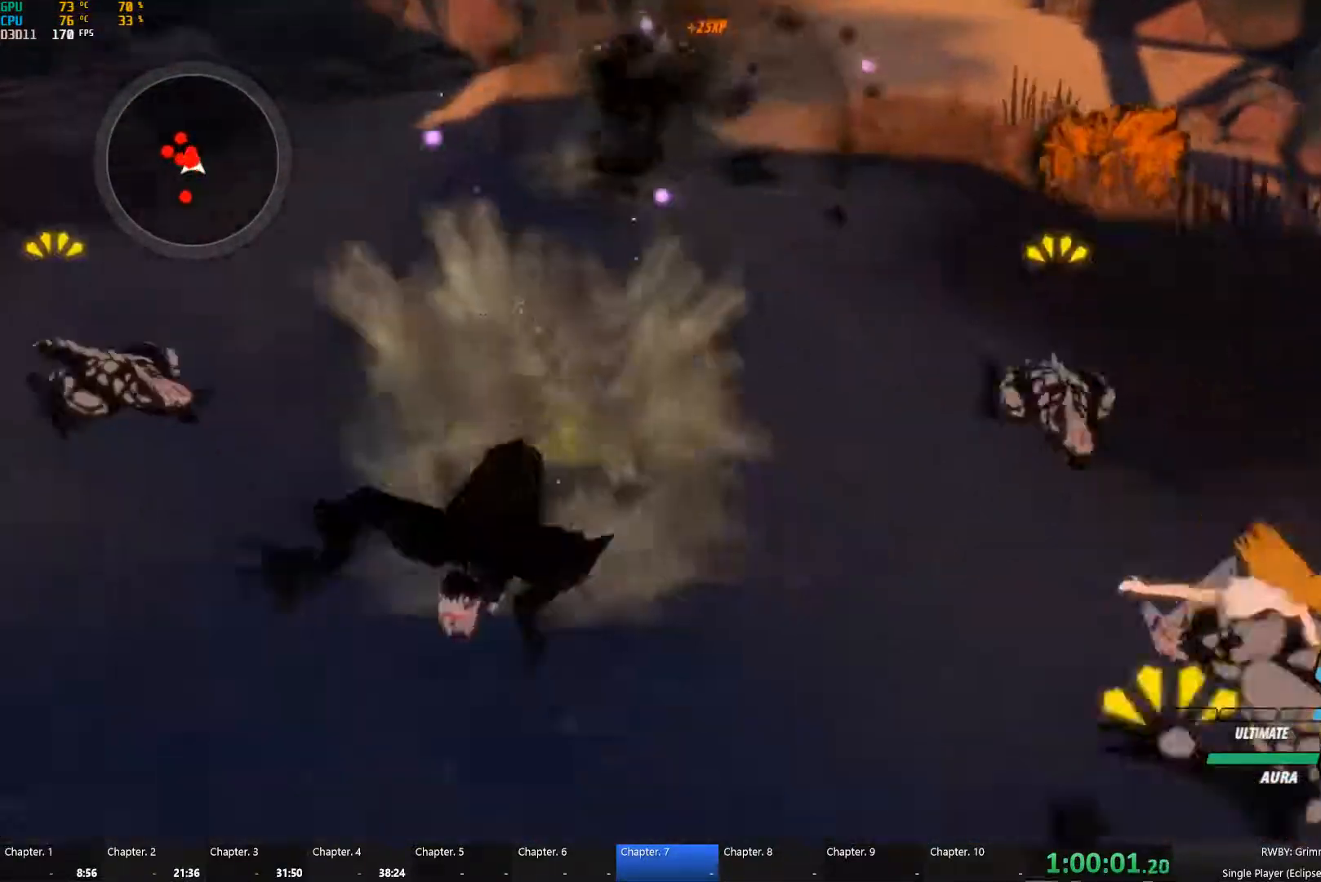
{"buttons": ["Y"], "left_stick": "center", "right_stick": "center", "button_events": [[66, "B", "down"], [83, "L1", "up"], [83, "Y", "up"], [150, "B", "up"], [350, "A", "down"], [416, "A", "up"], [416, "Y", "down"]]}
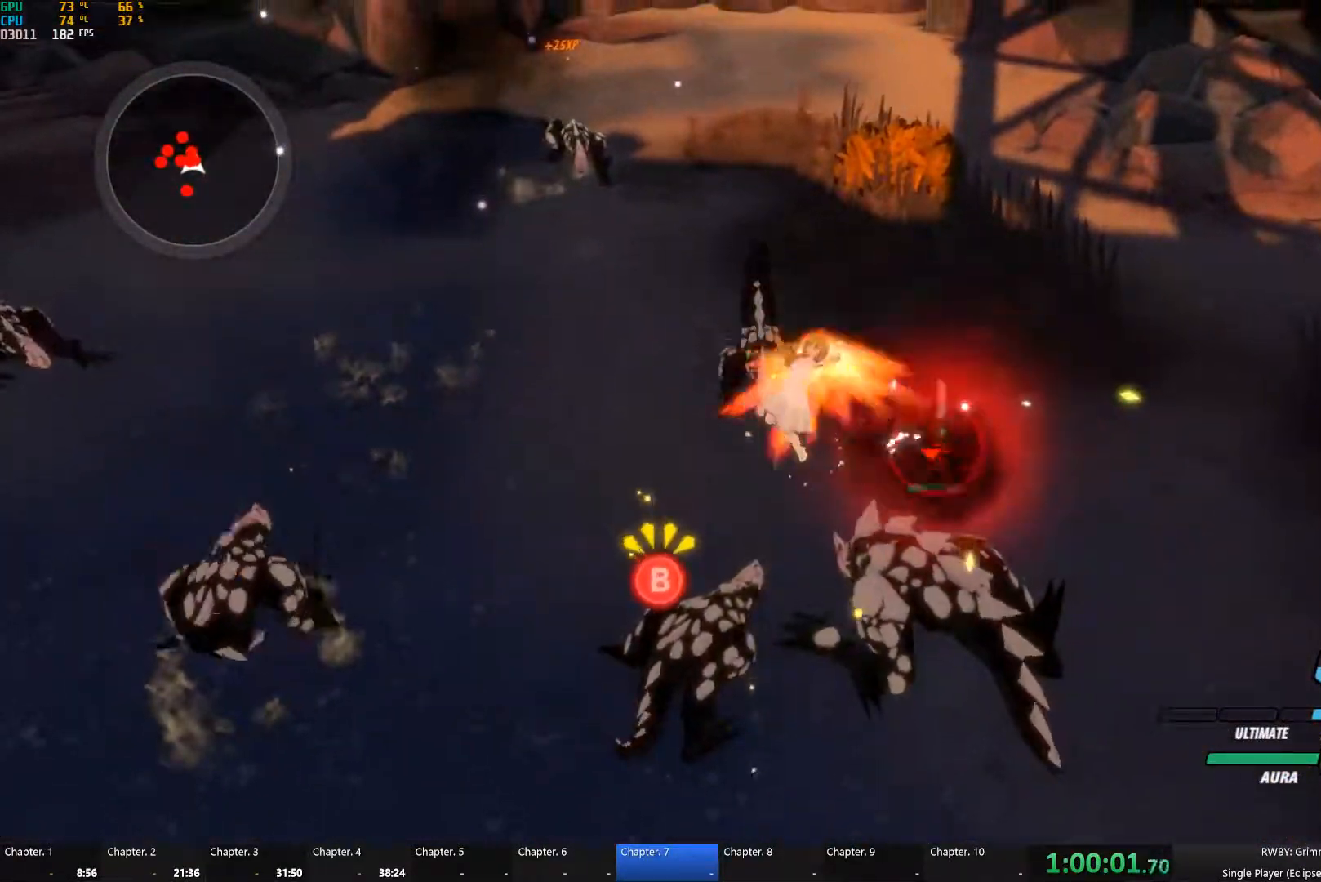
{"buttons": ["A", "L1"], "left_stick": "down-right", "right_stick": "center"}
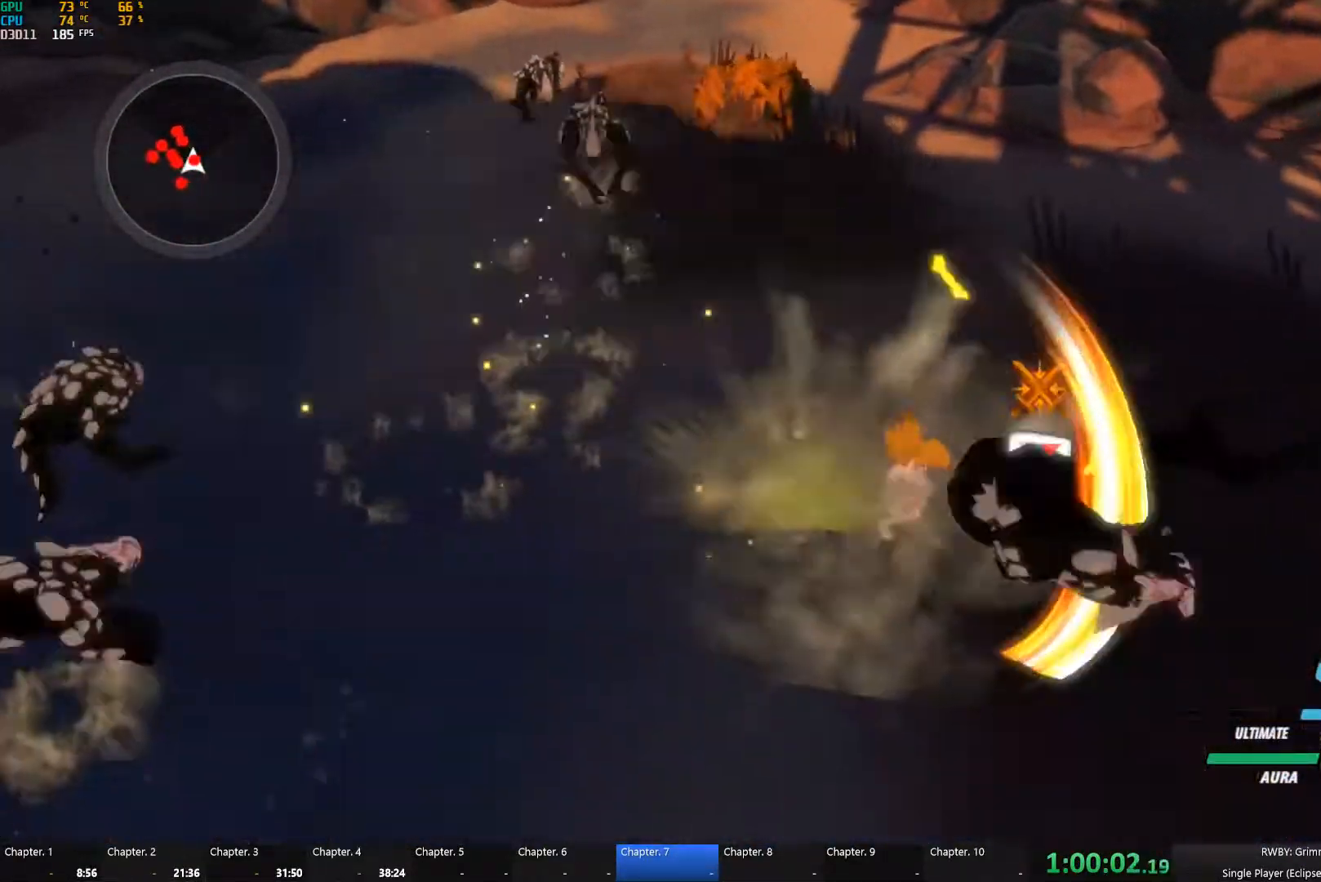
{"buttons": ["A", "L1"], "left_stick": "down-right", "right_stick": "center", "button_events": [[16, "A", "up"], [16, "Y", "down"], [116, "L1", "up"], [133, "B", "down"], [133, "Y", "up"], [216, "B", "up"], [250, "A", "down"], [266, "L1", "down"], [300, "A", "up"], [300, "Y", "down"], [383, "L1", "up"], [400, "B", "down"], [433, "Y", "up"], [466, "B", "up"], [500, "A", "down"], [500, "L1", "down"]]}
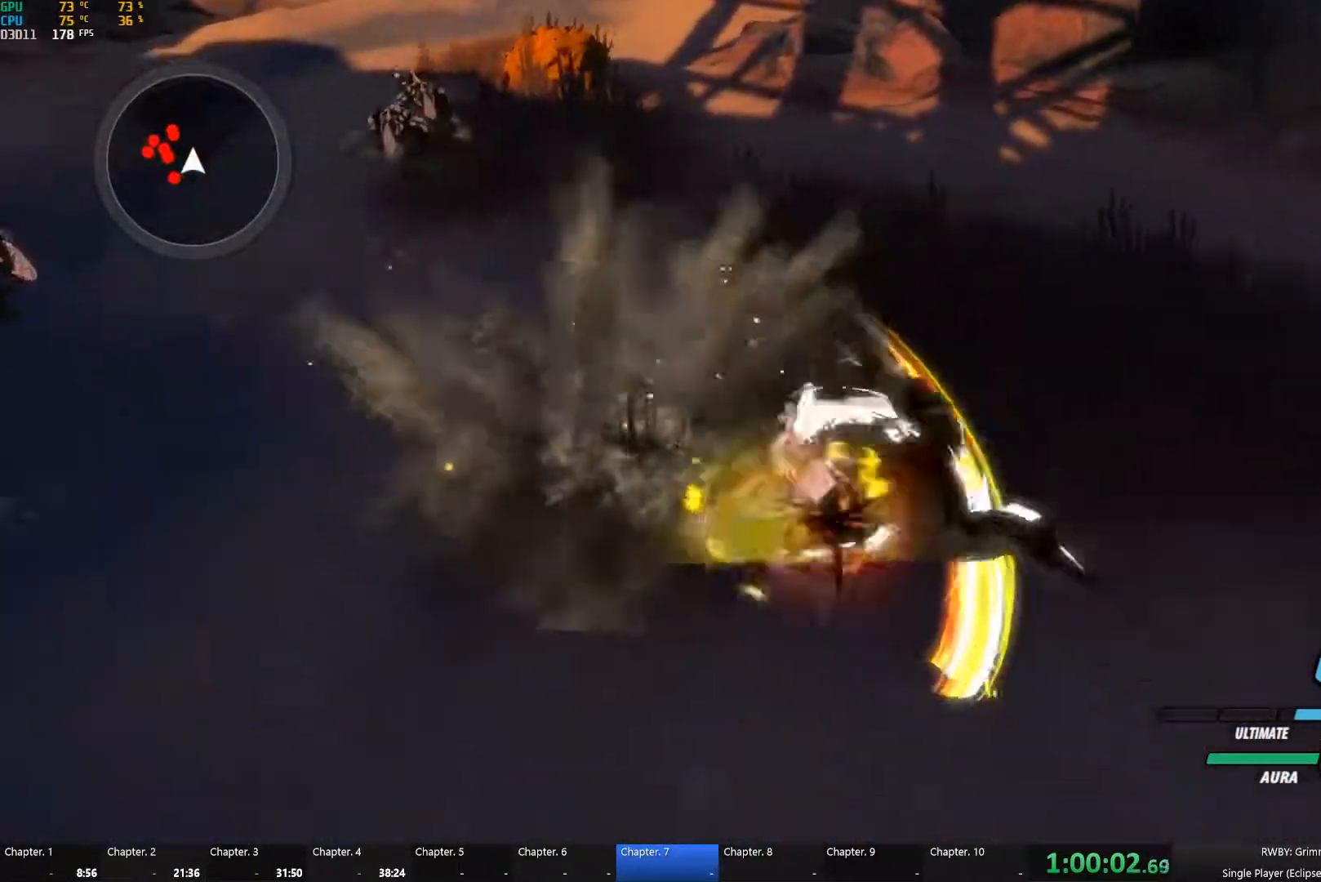
{"buttons": ["B"], "left_stick": "up-left", "right_stick": "center", "button_events": [[50, "A", "up"], [50, "Y", "down"], [150, "L1", "up"], [200, "B", "down"], [200, "Y", "up"], [266, "B", "up"], [300, "A", "down"], [300, "L1", "down"], [350, "A", "up"], [350, "Y", "down"], [466, "Y", "up"], [483, "B", "down"], [483, "L1", "up"]]}
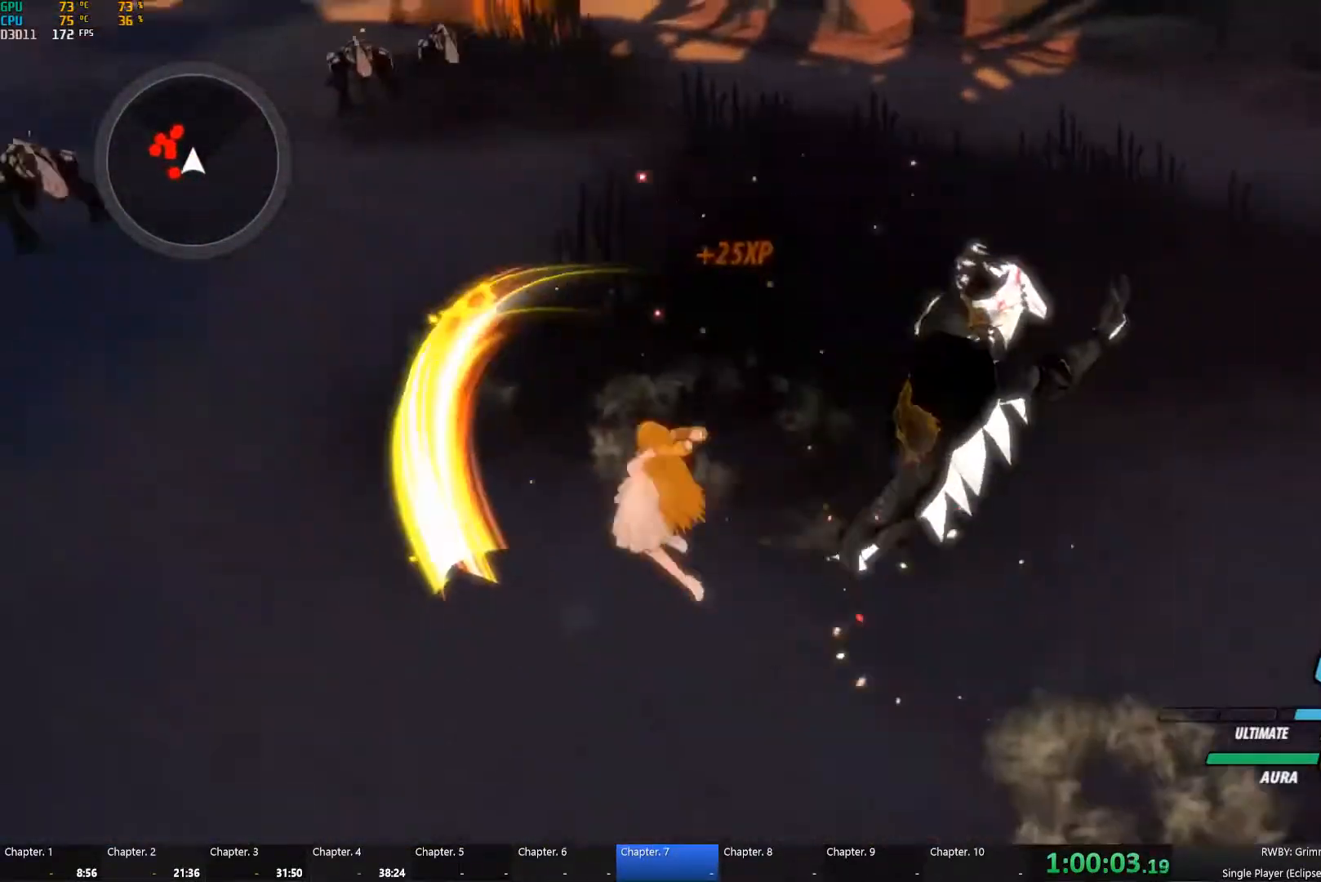
{"buttons": ["A"], "left_stick": "up-left", "right_stick": "center", "button_events": [[66, "B", "up"], [133, "A", "down"], [183, "L1", "down"], [200, "Y", "down"], [233, "A", "up"], [333, "R2", "down"], [350, "B", "down"], [350, "L1", "up"], [350, "Y", "up"], [383, "R2", "up"], [450, "B", "up"], [500, "A", "down"]]}
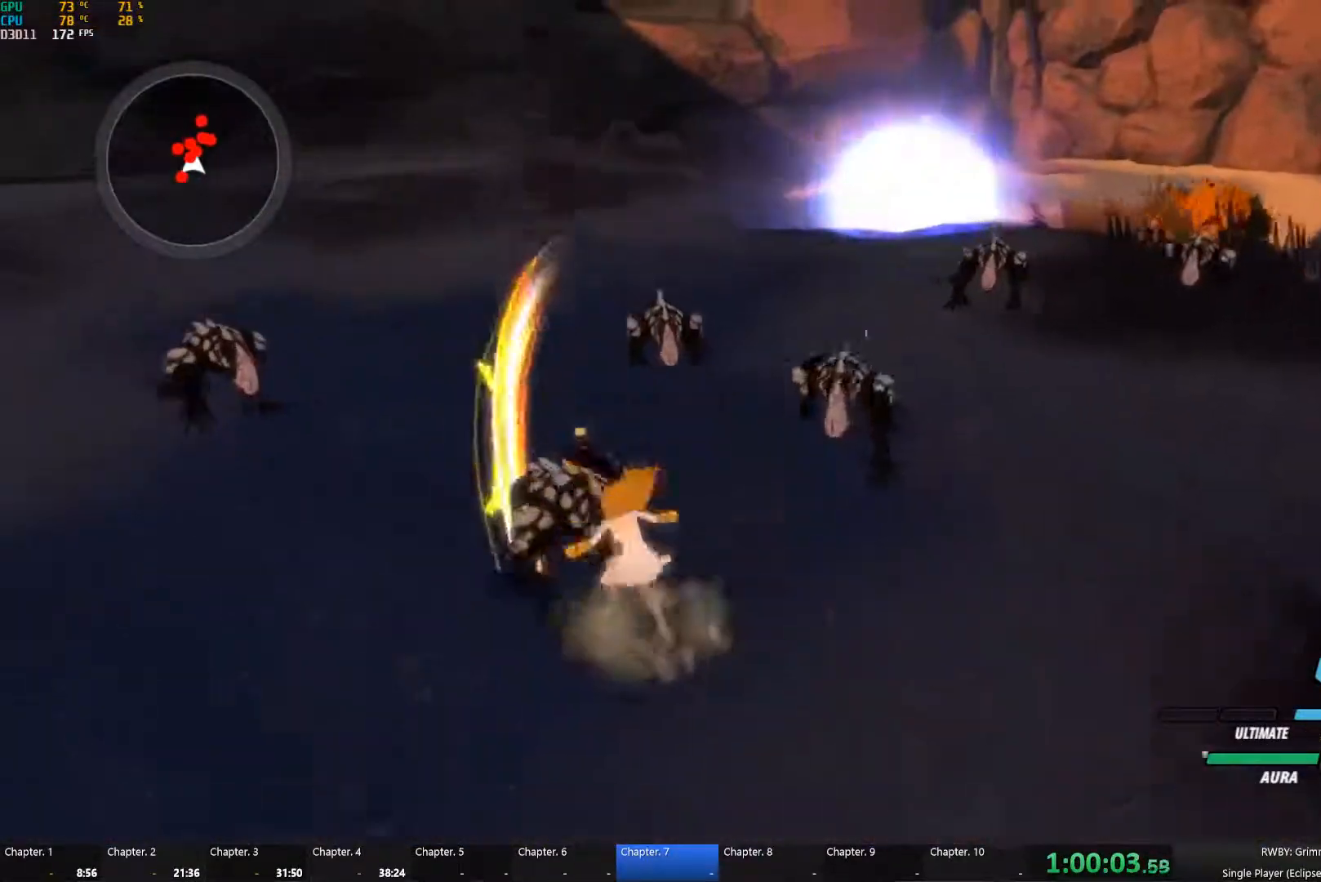
{"buttons": ["B"], "left_stick": "up-left", "right_stick": "center", "button_events": [[33, "A", "up"], [33, "L1", "down"], [33, "Y", "down"], [83, "R2", "down"], [150, "L1", "up"], [183, "B", "down"], [183, "Y", "up"], [266, "B", "up"], [300, "A", "down"], [300, "R2", "up"], [333, "A", "up"], [333, "L1", "down"], [366, "Y", "down"], [466, "B", "down"], [466, "L1", "up"], [466, "Y", "up"]]}
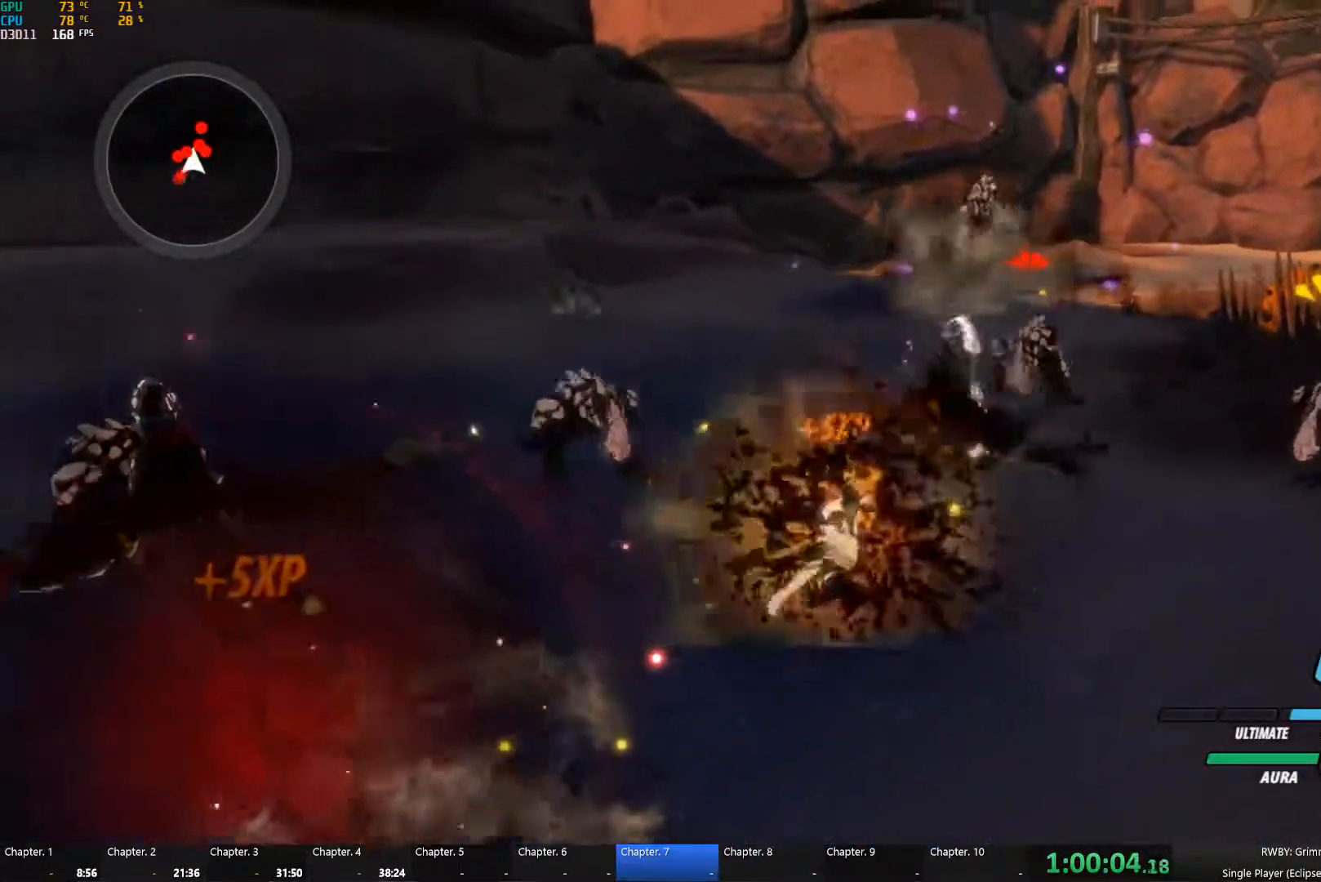
{"buttons": ["A"], "left_stick": "up-left", "right_stick": "center"}
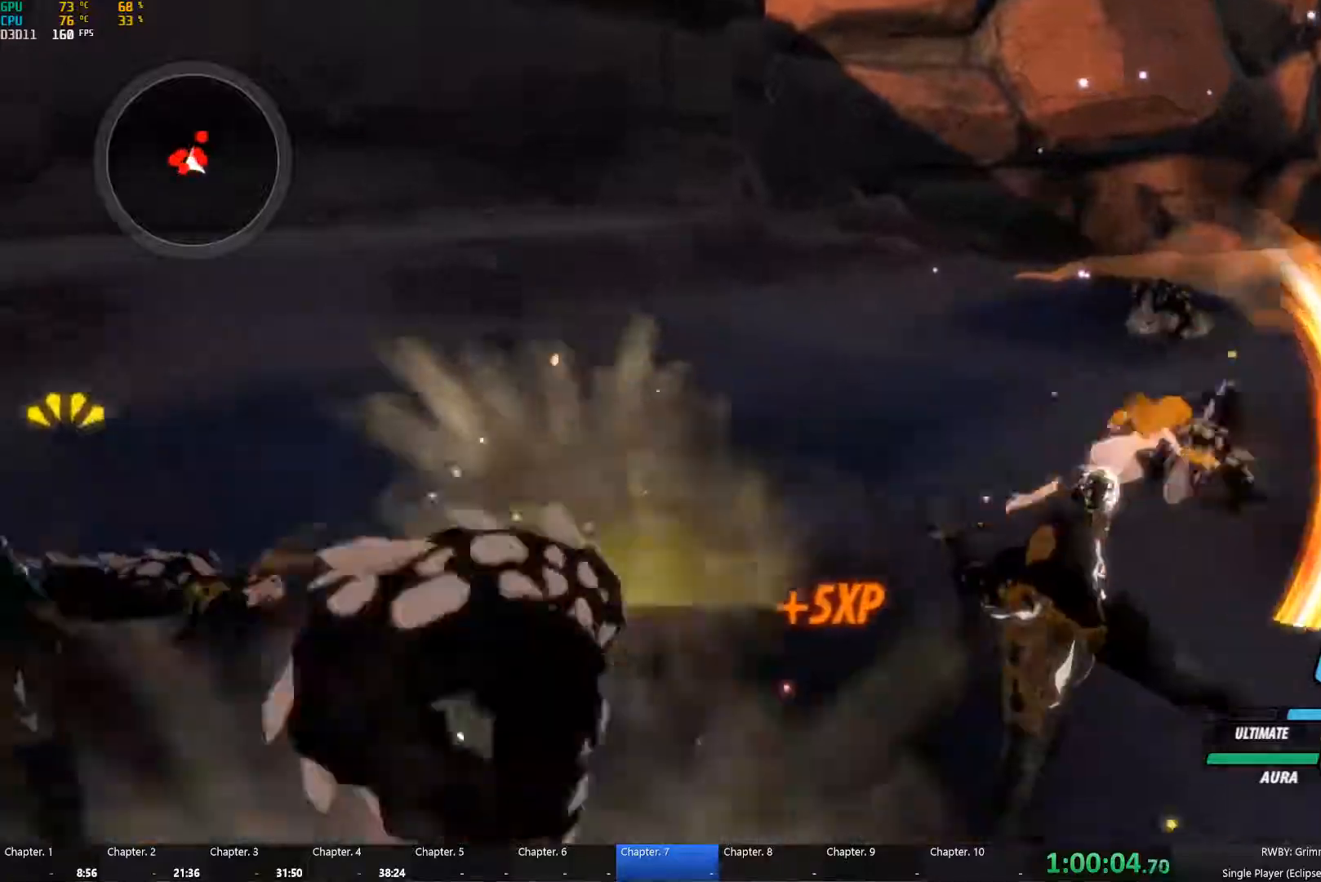
{"buttons": ["A", "Y", "L1"], "left_stick": "up-left", "right_stick": "center", "button_events": [[16, "L1", "down"], [50, "A", "up"], [50, "Y", "down"], [150, "L1", "up"], [166, "Y", "up"], [183, "B", "down"], [250, "B", "up"], [433, "A", "down"], [466, "L1", "down"], [483, "Y", "down"]]}
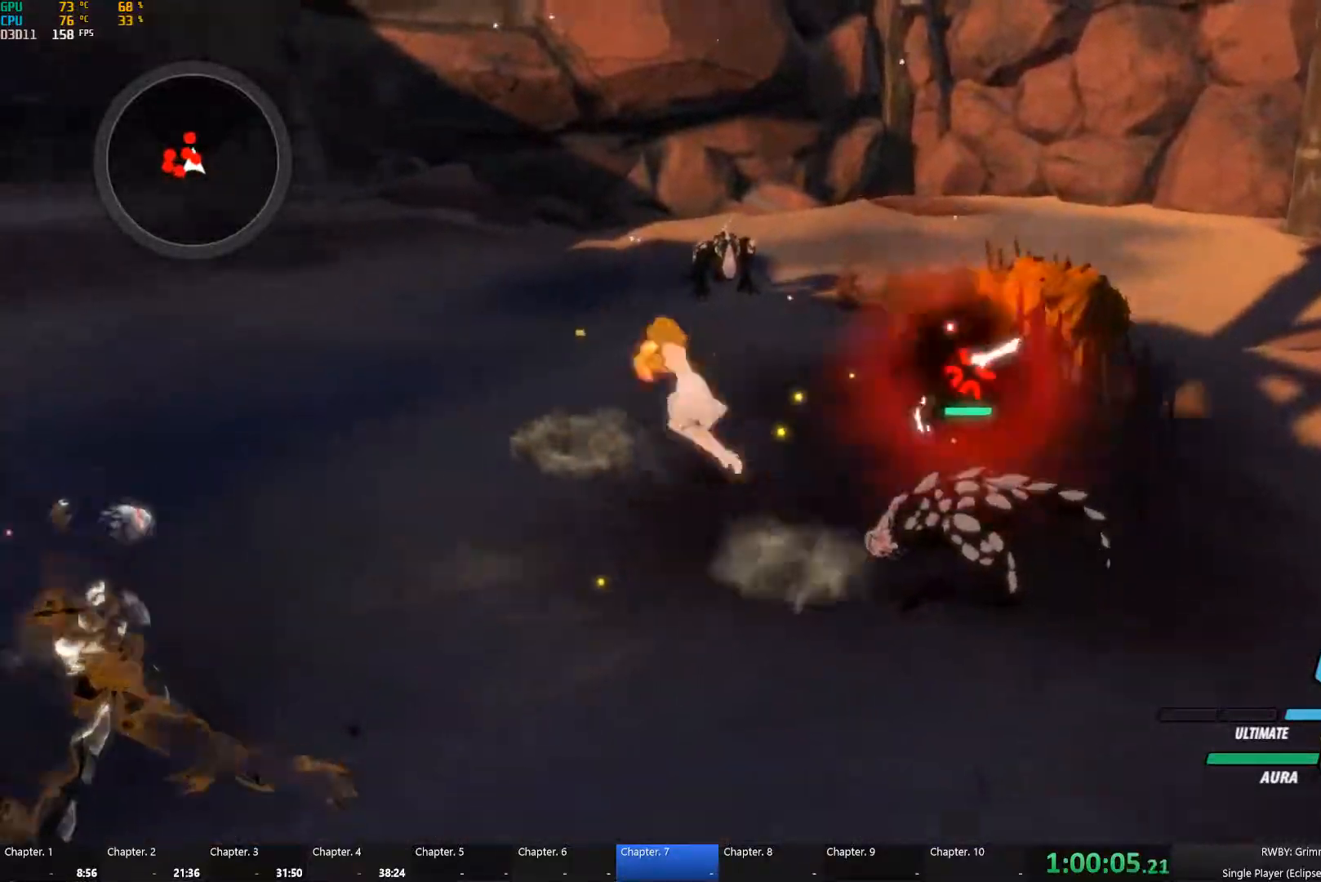
{"buttons": [], "left_stick": "up", "right_stick": "center", "button_events": [[16, "A", "up"], [66, "L1", "up"], [100, "B", "down"], [100, "Y", "up"], [200, "B", "up"], [233, "A", "down"], [266, "L1", "down"], [283, "A", "up"], [283, "R2", "down"], [300, "Y", "down"], [383, "B", "down"], [383, "L1", "up"], [383, "R2", "up"], [383, "Y", "up"], [450, "B", "up"]]}
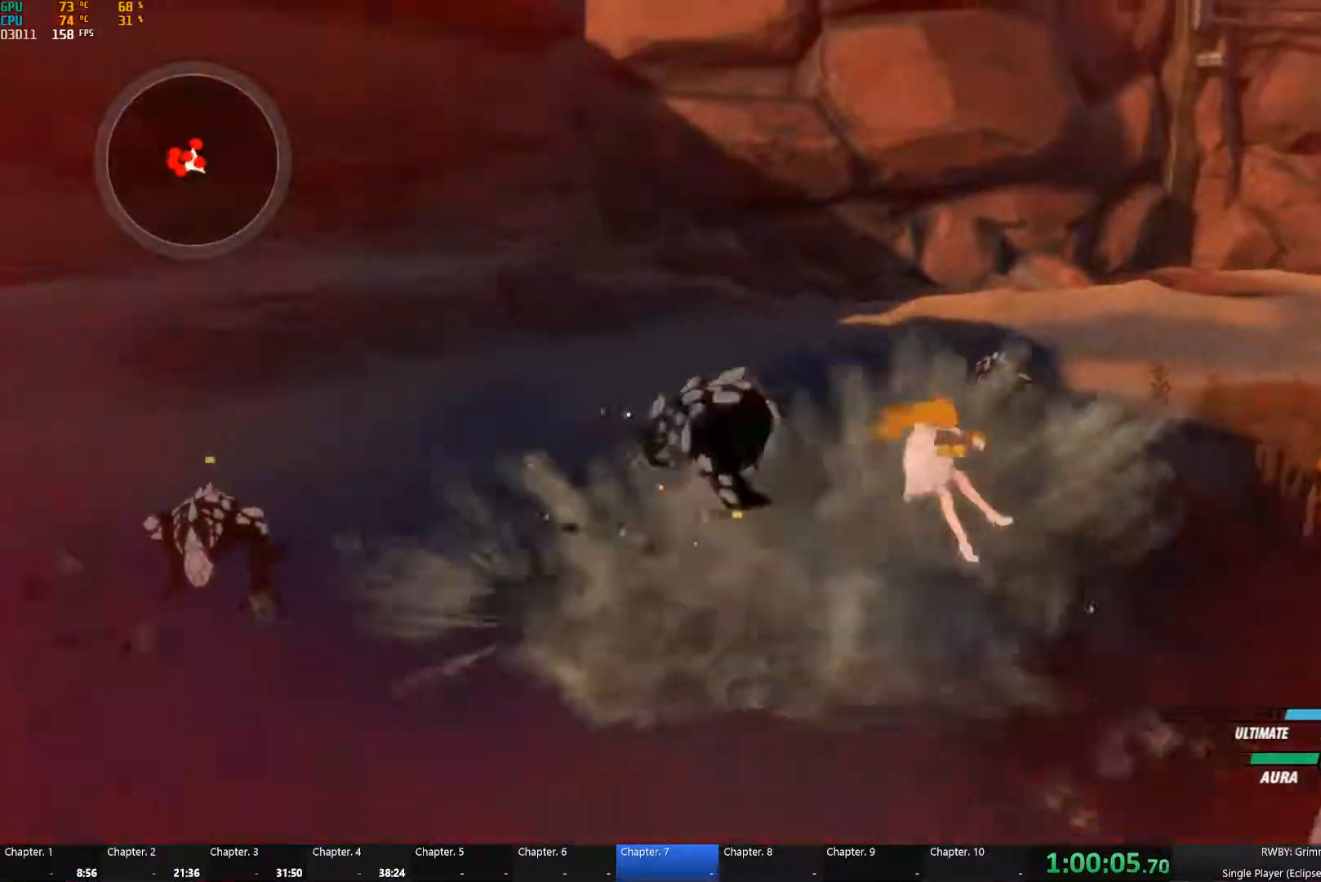
{"buttons": ["Y"], "left_stick": "up-left", "right_stick": "center", "button_events": [[33, "L1", "down"], [166, "L1", "up"], [366, "A", "down"], [416, "A", "up"], [416, "L1", "down"], [416, "Y", "down"], [483, "L1", "up"]]}
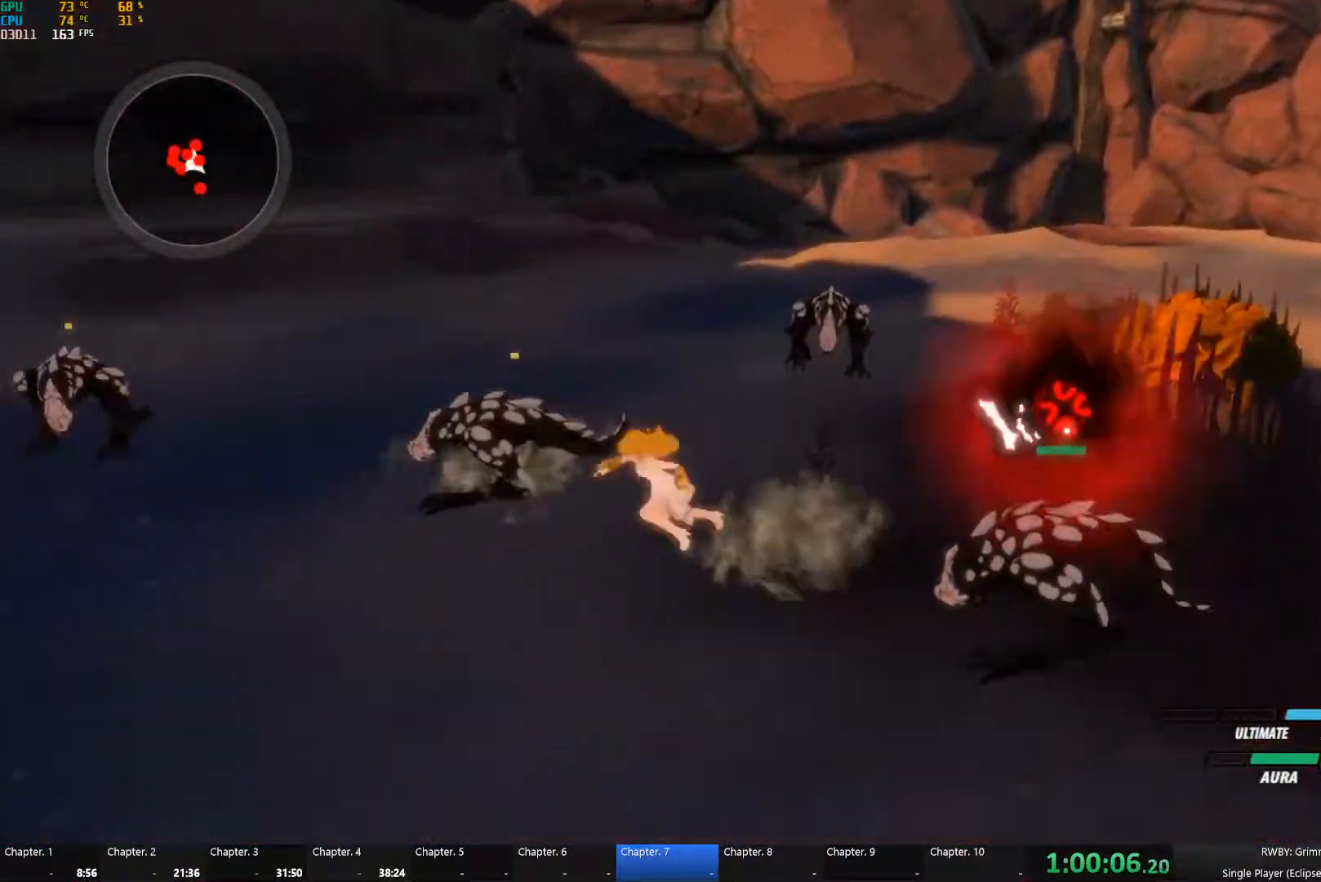
{"buttons": [], "left_stick": "center", "right_stick": "center", "button_events": [[50, "B", "down"], [50, "Y", "up"], [116, "B", "up"], [166, "A", "down"], [250, "A", "up"]]}
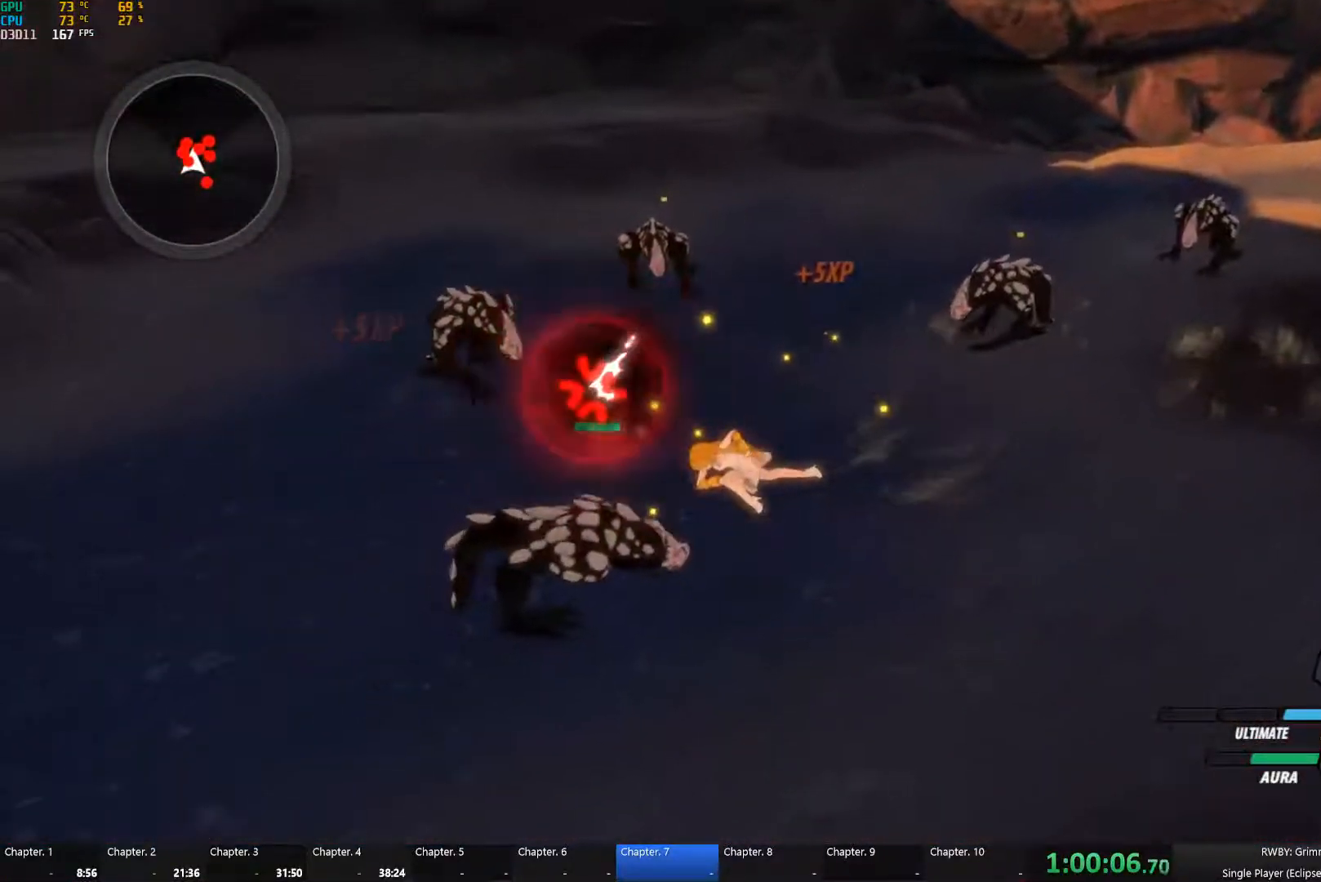
{"buttons": ["Y", "L1"], "left_stick": "up", "right_stick": "center", "button_events": [[33, "A", "down"], [66, "L1", "down"], [116, "A", "up"], [116, "Y", "down"], [233, "L1", "up"], [233, "Y", "up"], [250, "B", "down"], [316, "B", "up"], [400, "L1", "down"], [416, "Y", "down"]]}
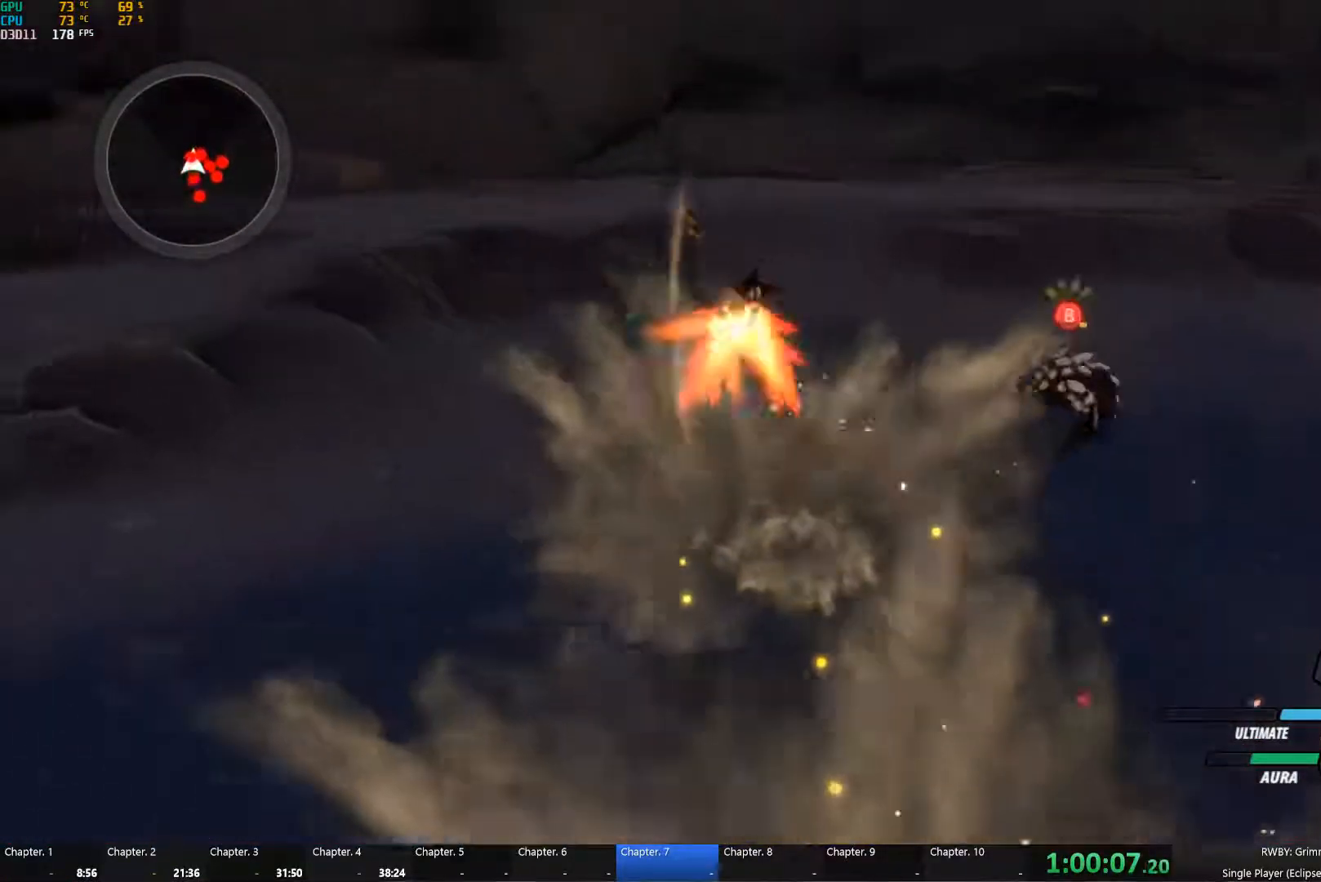
{"buttons": [], "left_stick": "down-right", "right_stick": "center", "button_events": [[16, "L1", "up"], [33, "B", "down"], [33, "Y", "up"], [116, "B", "up"], [166, "L1", "down"], [200, "Y", "down"], [283, "B", "down"], [283, "L1", "up"], [283, "Y", "up"], [366, "B", "up"]]}
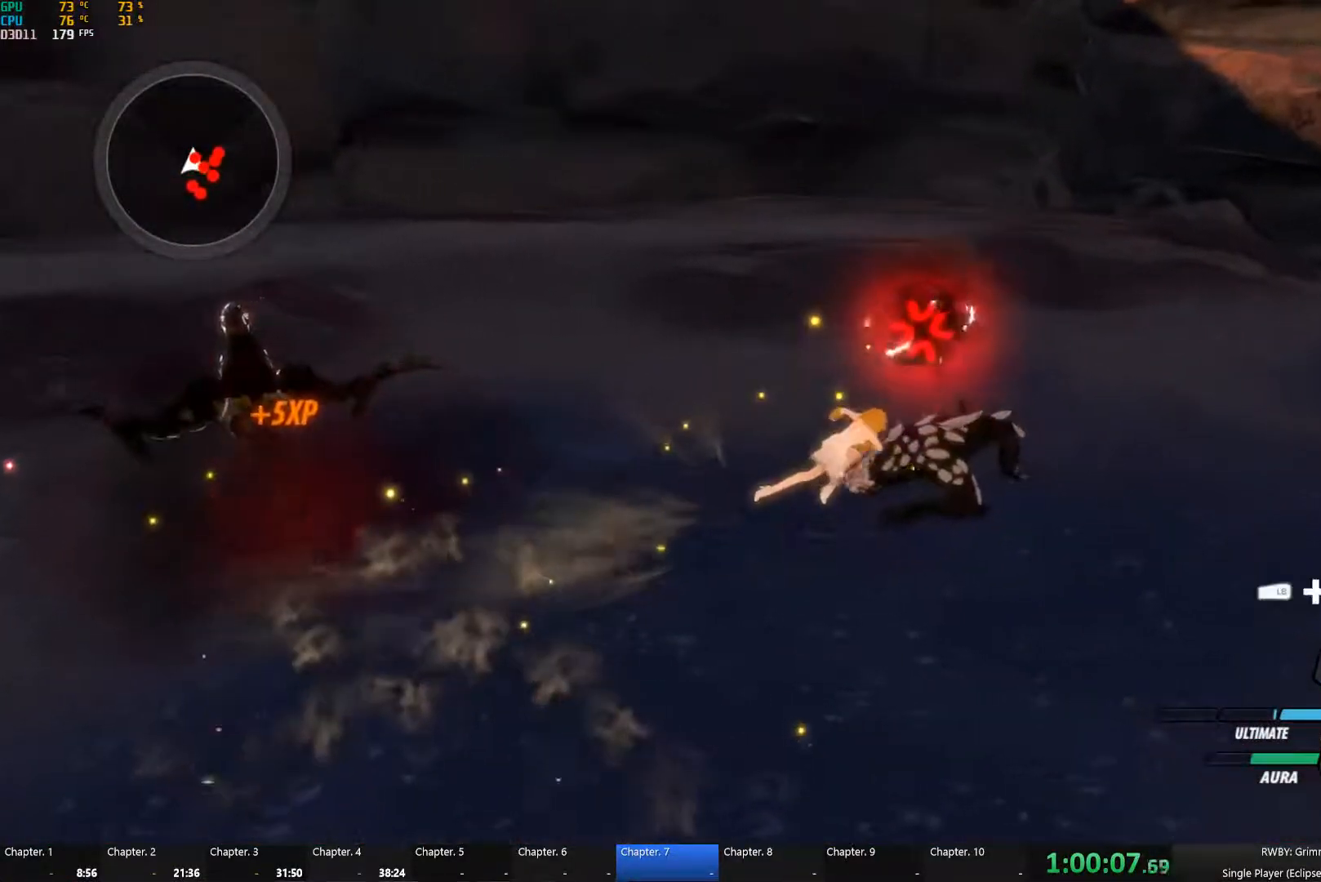
{"buttons": ["Y", "L1"], "left_stick": "right", "right_stick": "center", "button_events": [[83, "A", "down"], [116, "Y", "down"], [150, "A", "up"], [150, "L1", "down"], [250, "L1", "up"], [266, "B", "down"], [266, "Y", "up"], [333, "B", "up"], [400, "L1", "down"], [433, "Y", "down"]]}
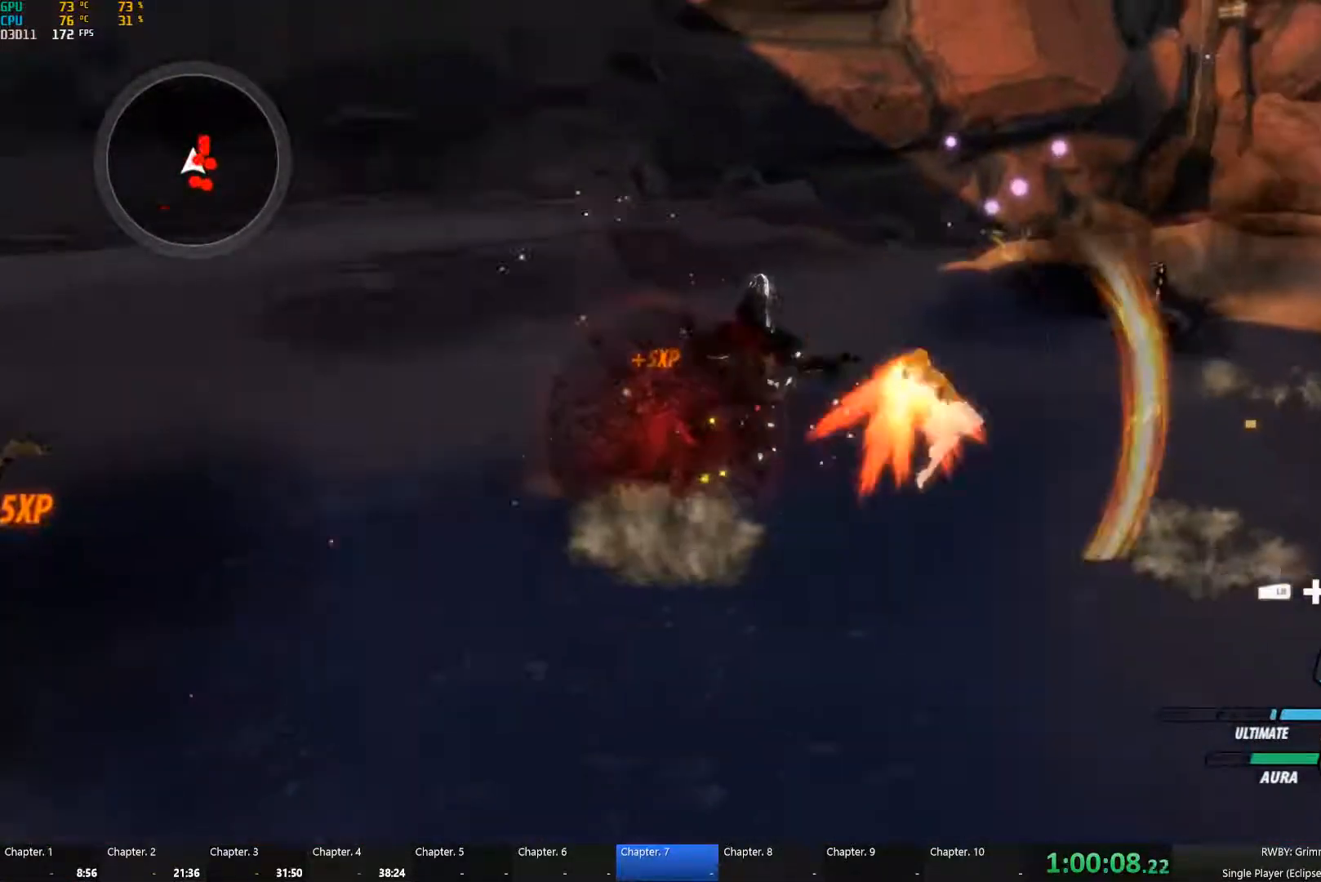
{"buttons": ["Y", "L1"], "left_stick": "up", "right_stick": "center", "button_events": [[33, "B", "down"], [33, "L1", "up"], [33, "Y", "up"], [100, "B", "up"], [150, "A", "down"], [200, "A", "up"], [200, "L1", "down"], [200, "Y", "down"], [333, "B", "down"], [333, "L1", "up"], [333, "Y", "up"], [400, "B", "up"], [450, "L1", "down"], [500, "Y", "down"]]}
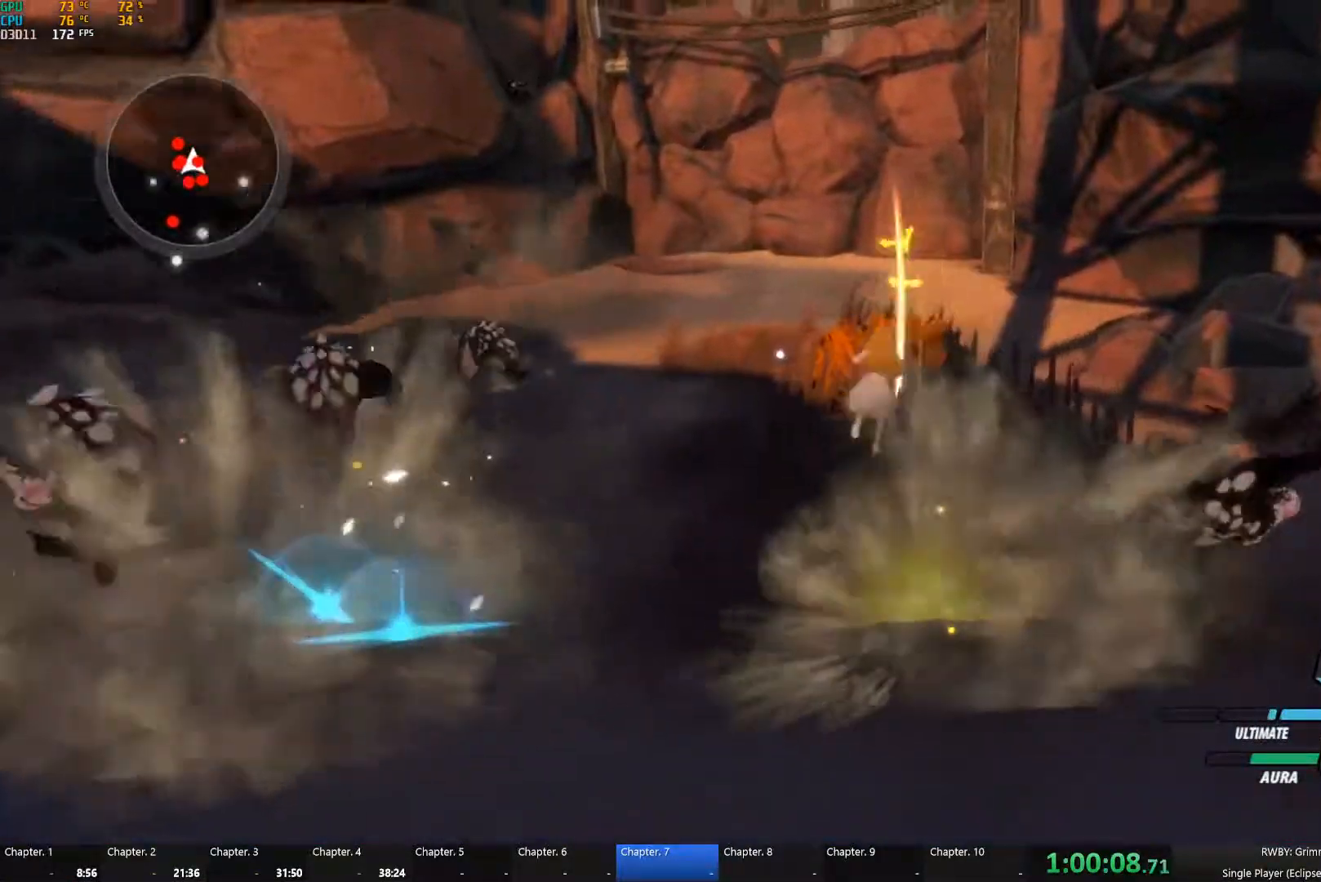
{"buttons": [], "left_stick": "up", "right_stick": "center", "button_events": [[100, "B", "down"], [100, "L1", "up"], [100, "Y", "up"], [183, "B", "up"], [233, "A", "down"], [233, "L1", "down"], [283, "A", "up"], [283, "Y", "down"], [400, "L1", "up"], [416, "B", "down"], [416, "Y", "up"], [500, "B", "up"]]}
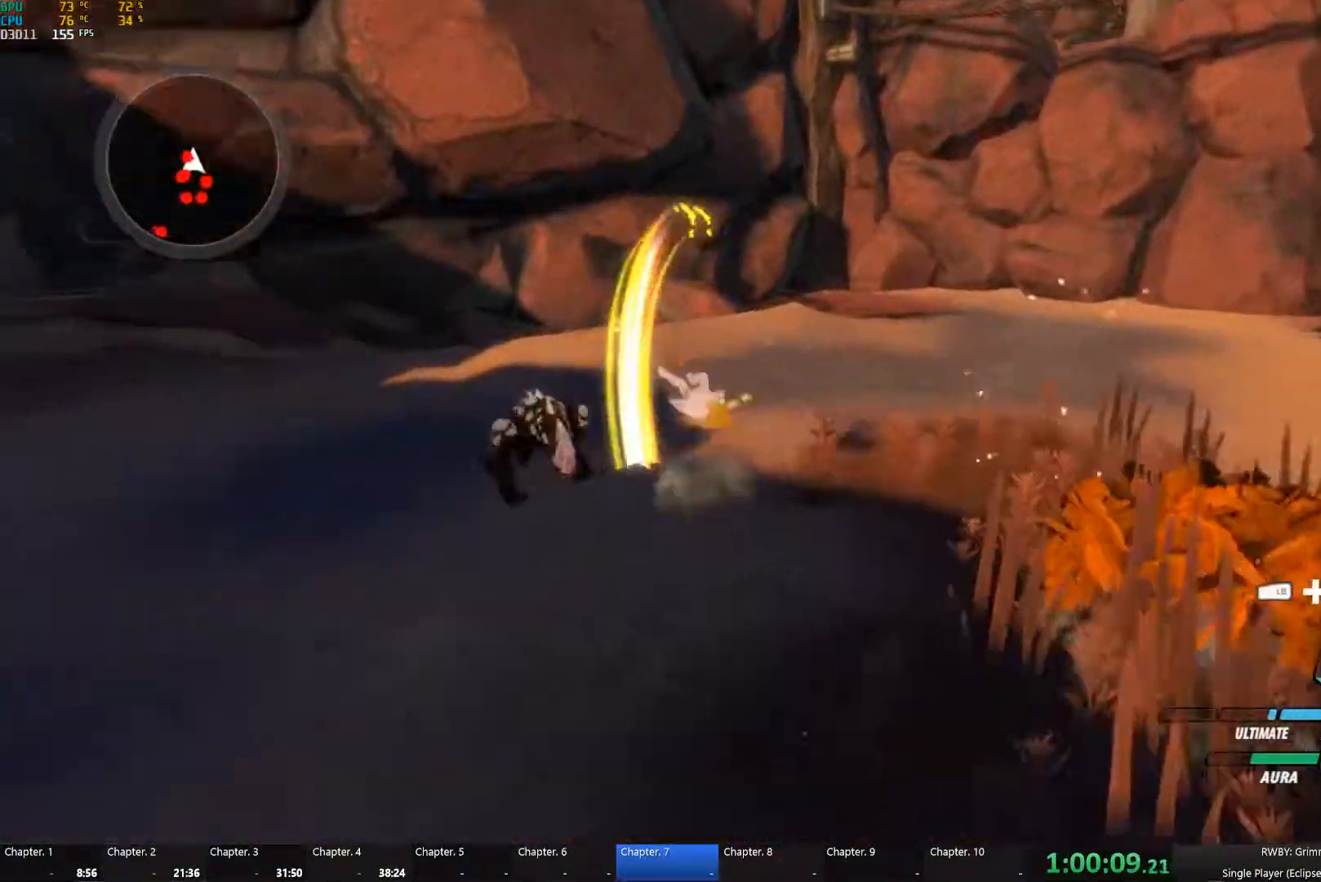
{"buttons": [], "left_stick": "up-left", "right_stick": "center"}
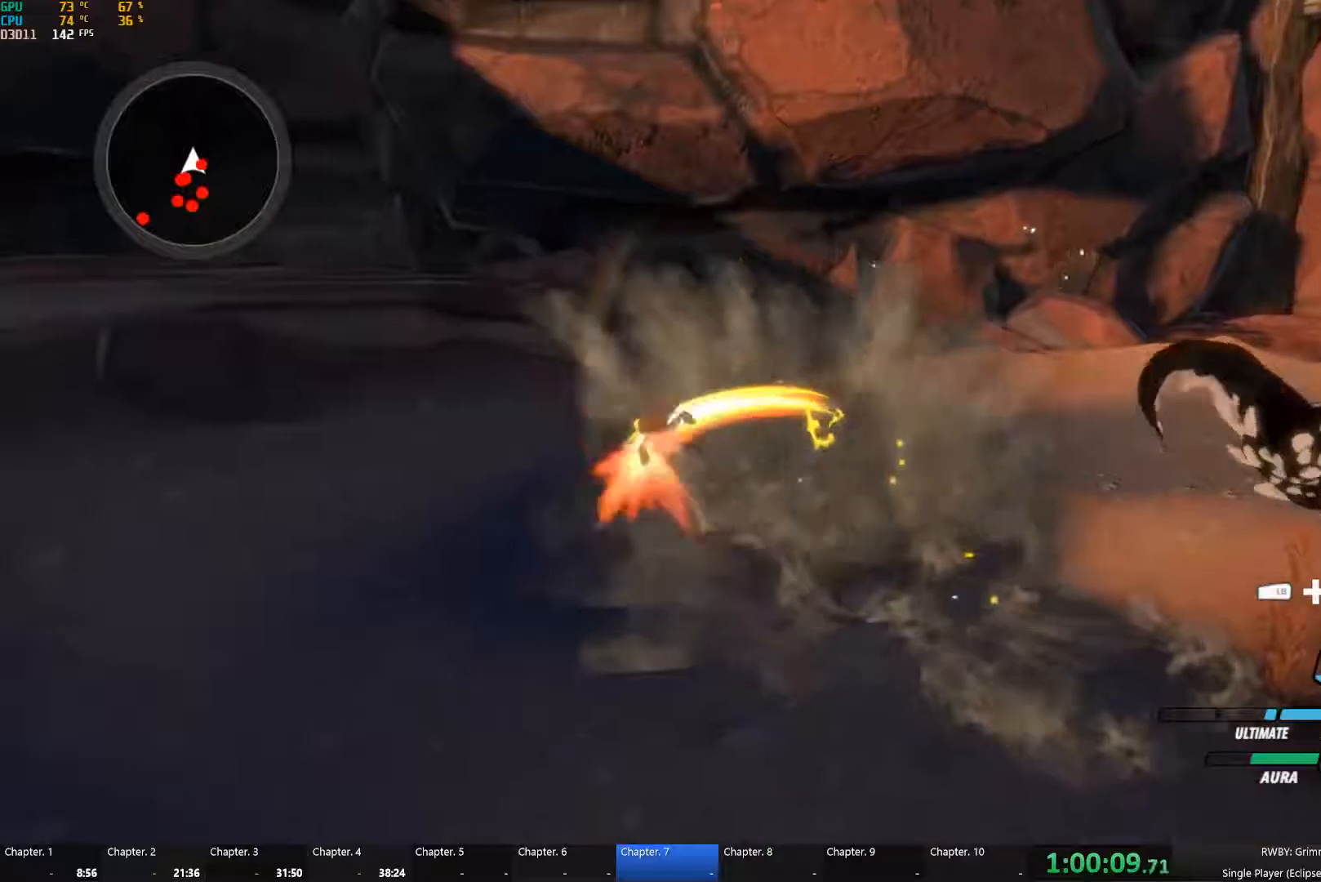
{"buttons": [], "left_stick": "down-right", "right_stick": "left"}
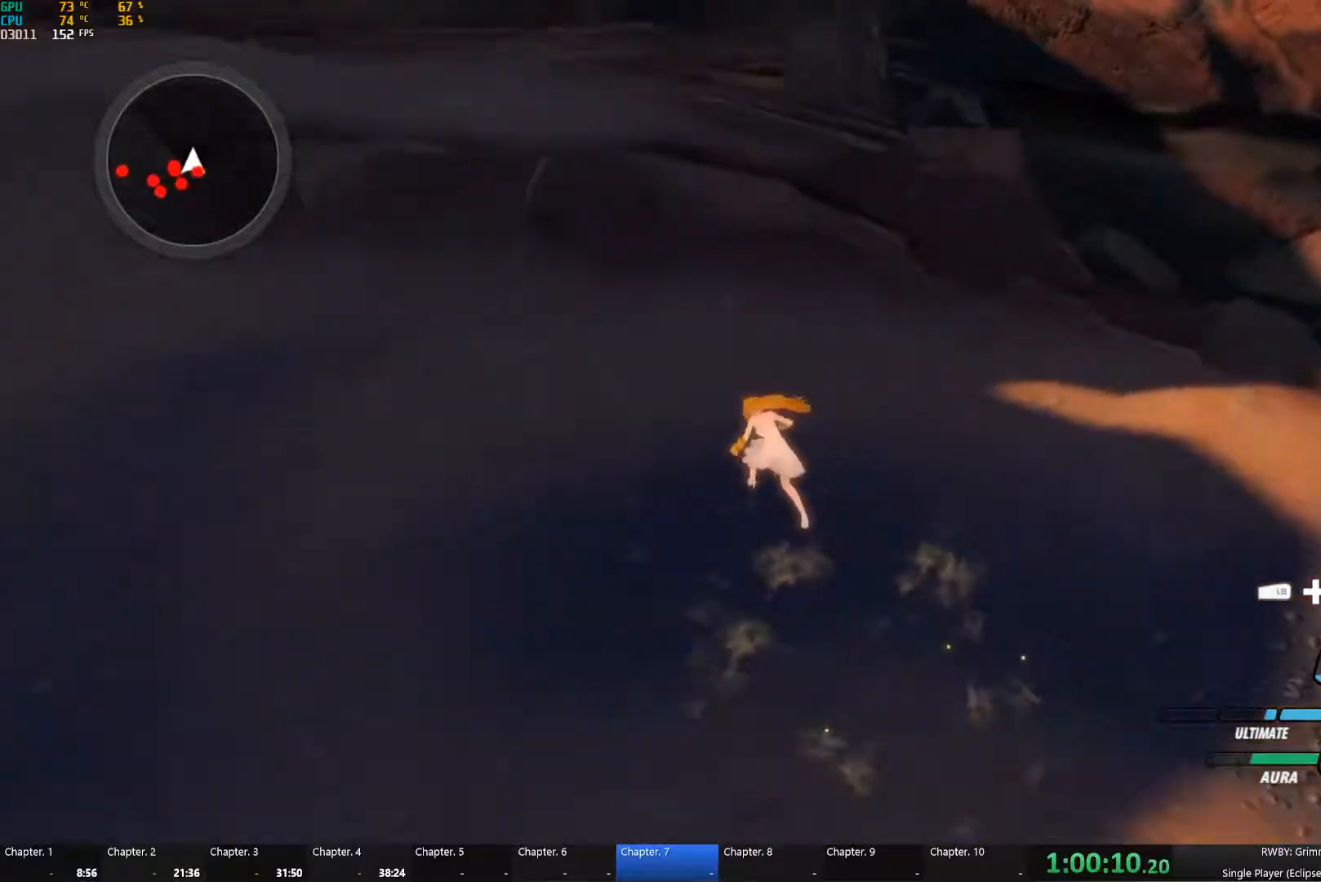
{"buttons": ["Y", "L1"], "left_stick": "down", "right_stick": "center", "button_events": [[283, "A", "down"], [283, "L1", "down"], [350, "A", "up"], [350, "Y", "down"]]}
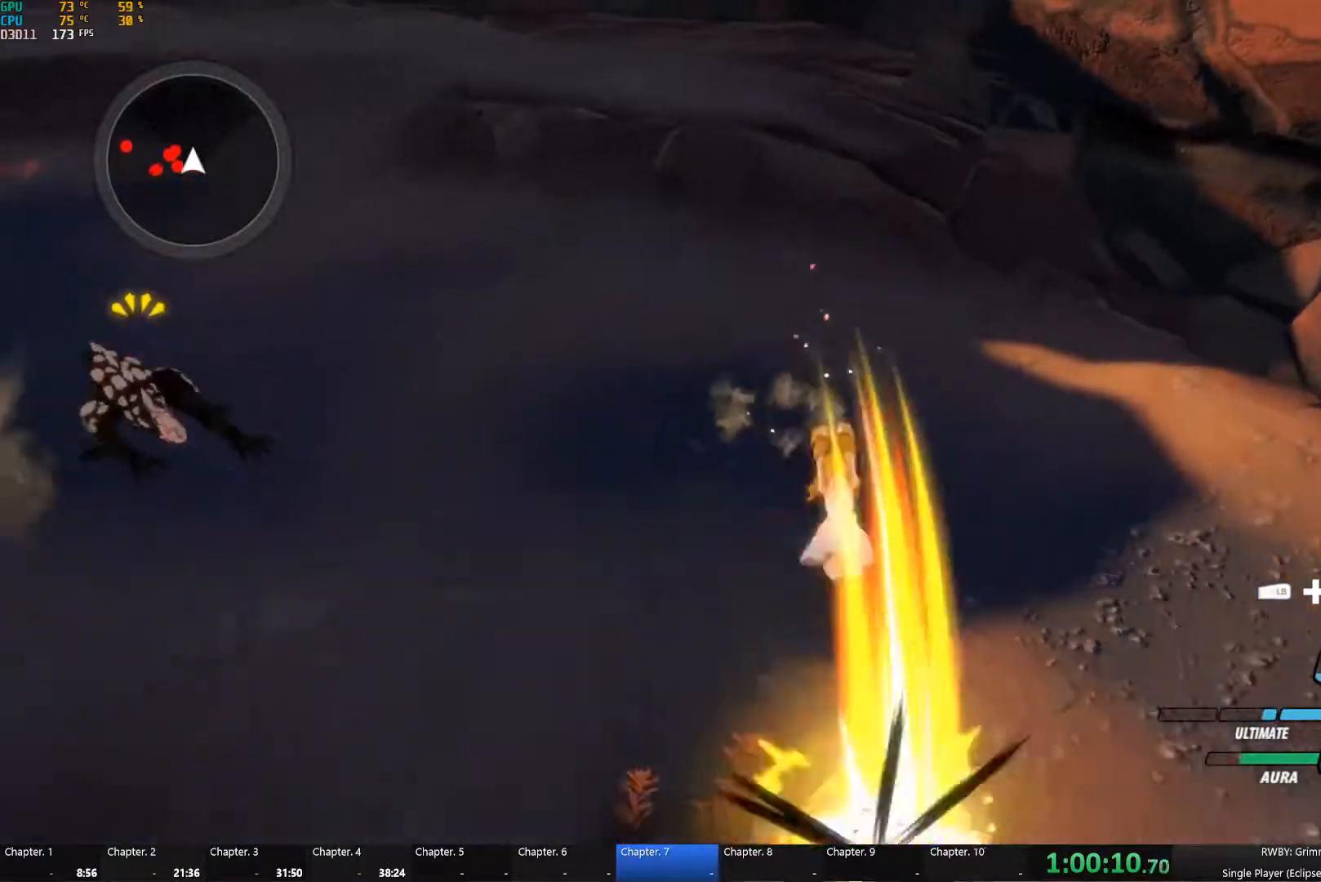
{"buttons": [], "left_stick": "center", "right_stick": "center", "button_events": [[17, "B", "down"], [17, "L1", "up"], [17, "Y", "up"], [100, "B", "up"], [150, "A", "down"], [150, "L1", "down"], [200, "A", "up"], [200, "Y", "down"], [283, "L1", "up"], [333, "B", "down"], [333, "Y", "up"], [400, "B", "up"]]}
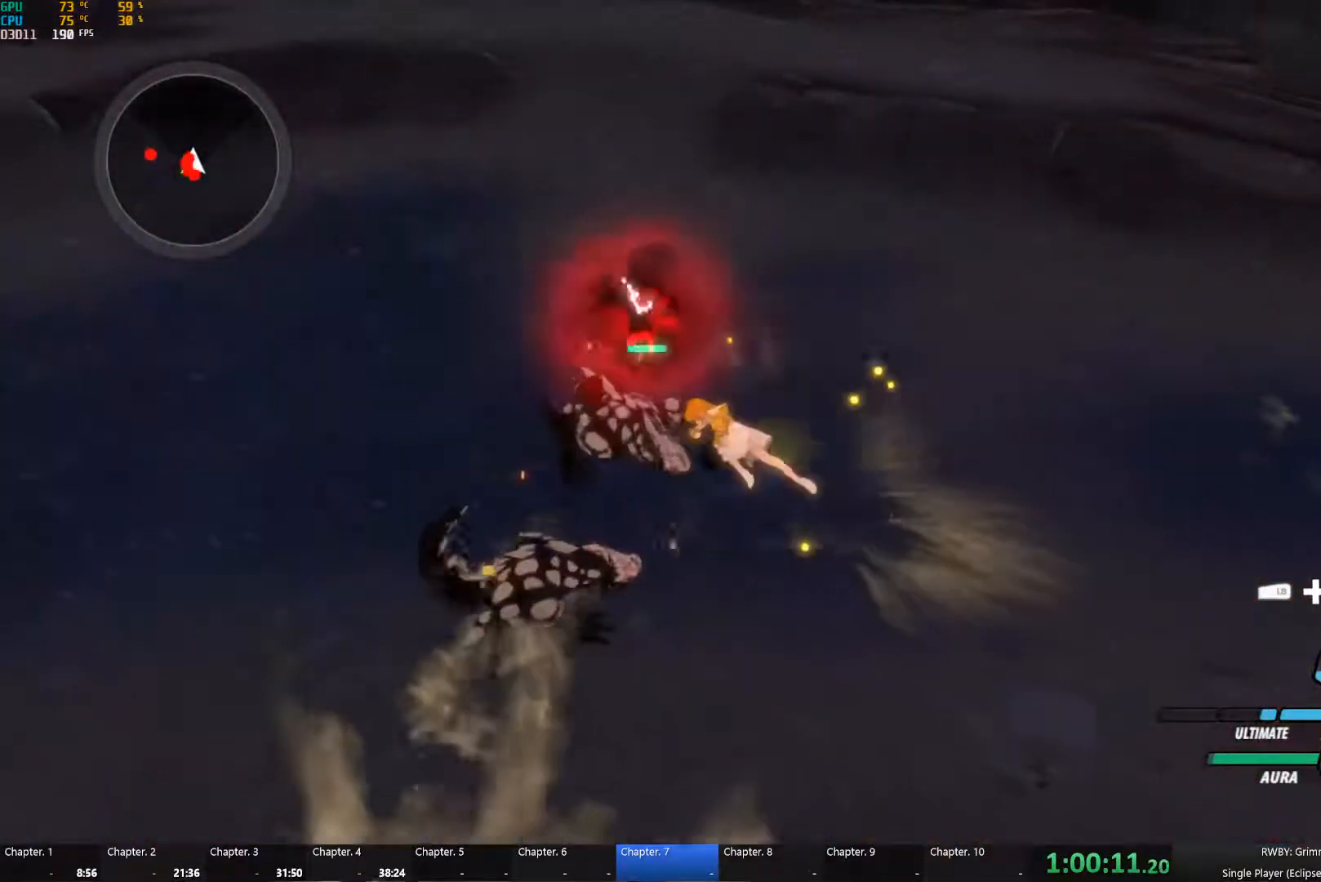
{"buttons": [], "left_stick": "up", "right_stick": "left", "button_events": [[133, "A", "down"], [250, "L1", "down"], [300, "A", "up"], [350, "L1", "up"]]}
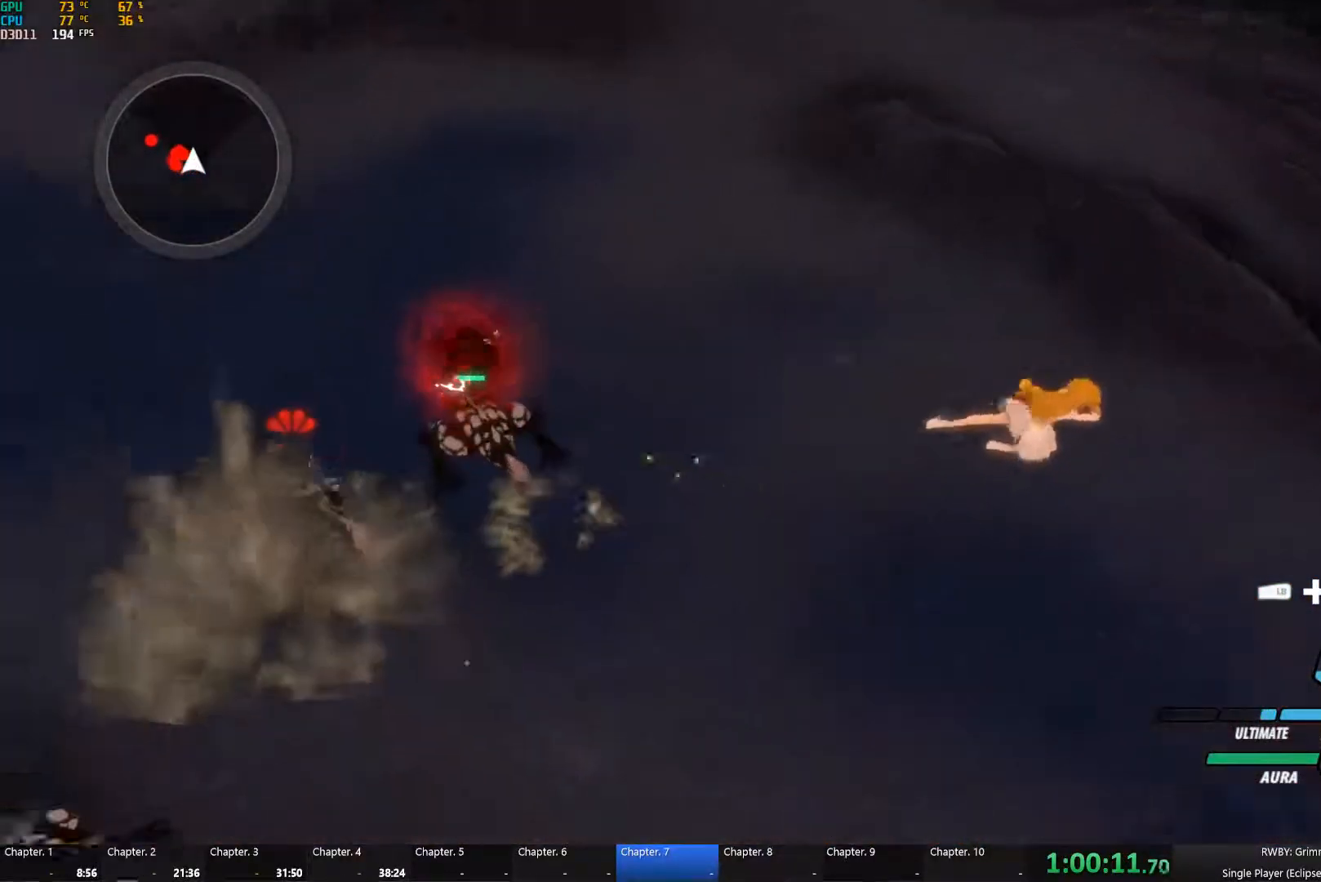
{"buttons": ["Y"], "left_stick": "left", "right_stick": "center", "button_events": [[300, "Y", "down"]]}
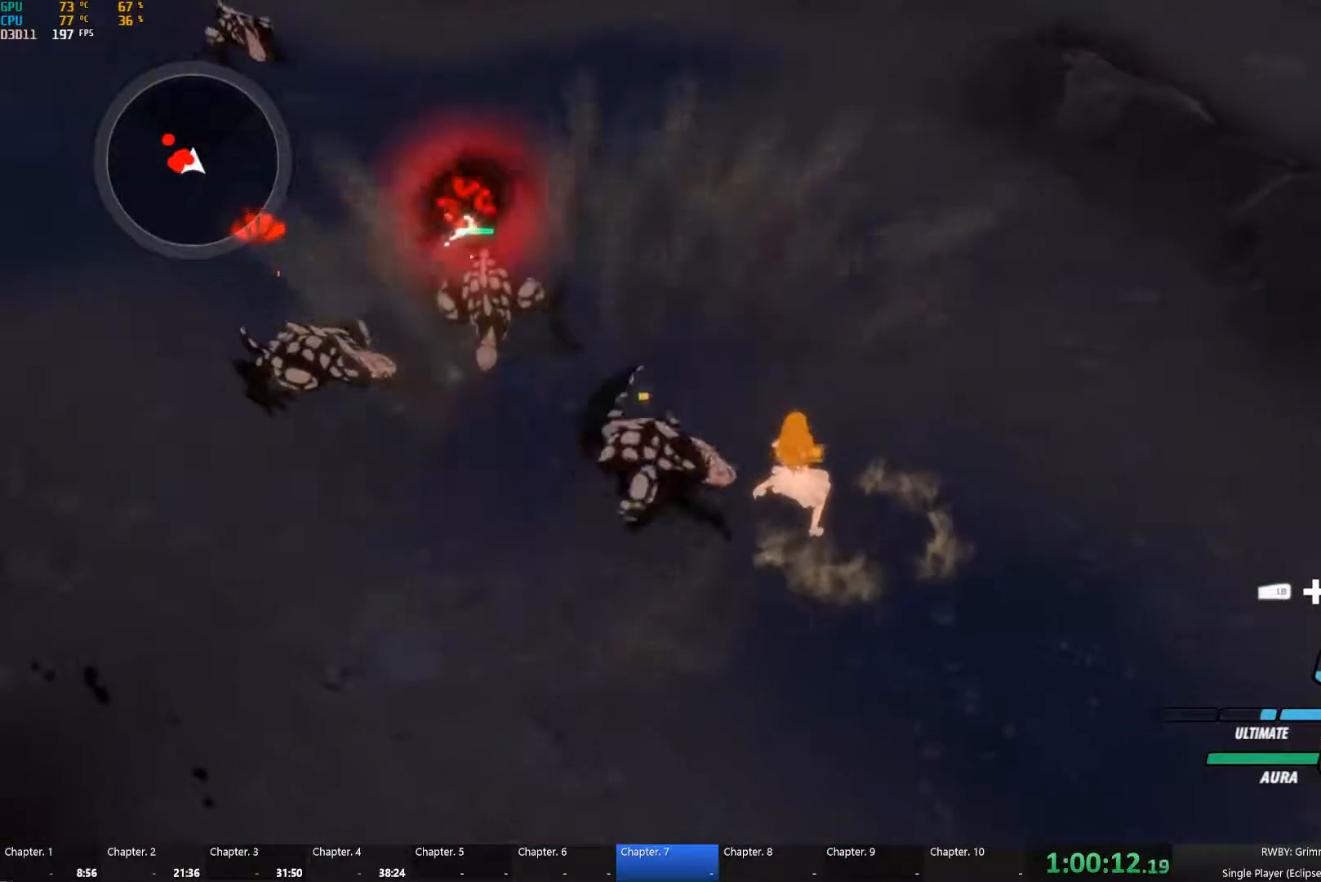
{"buttons": [], "left_stick": "center", "right_stick": "left", "button_events": [[333, "Y", "up"]]}
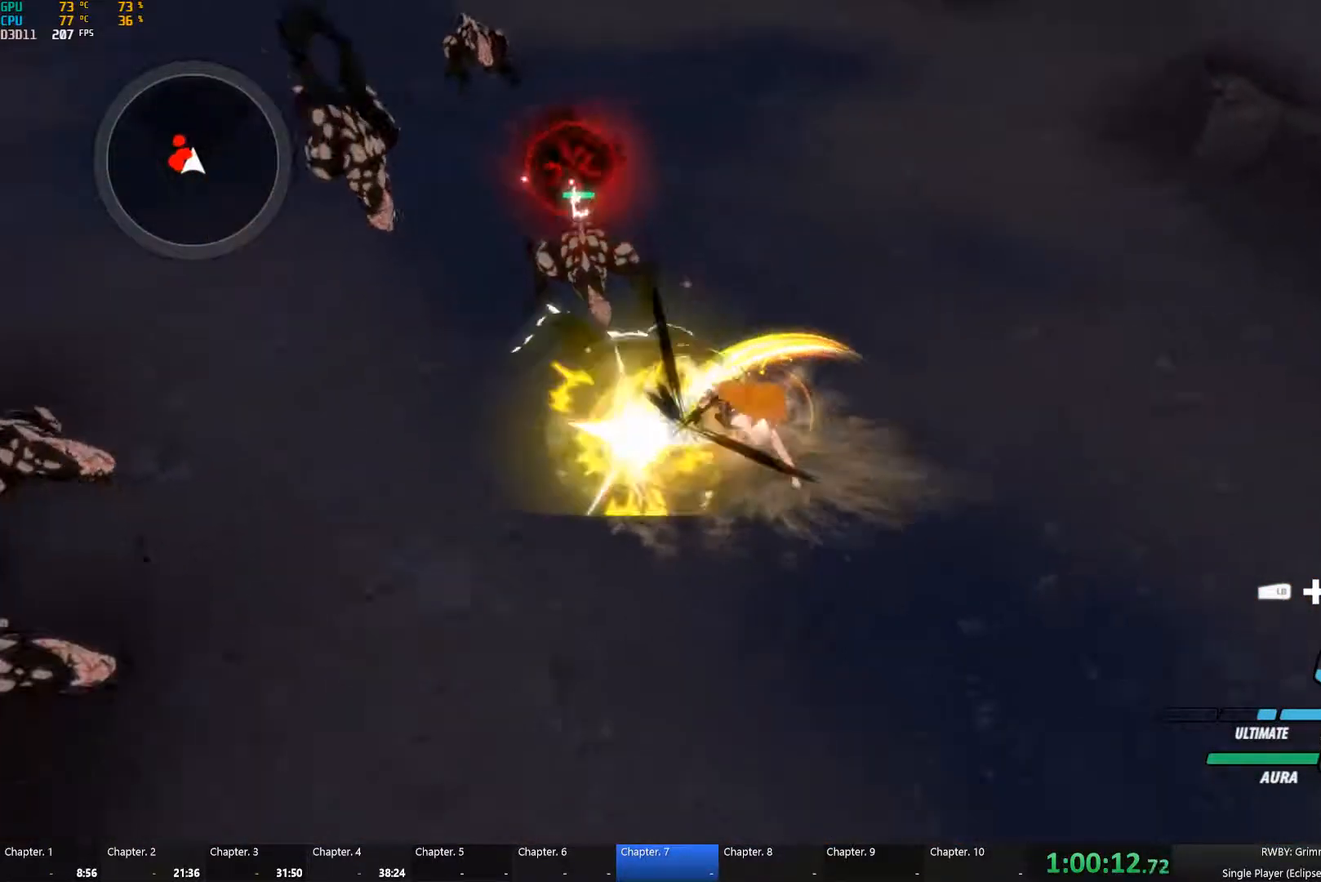
{"buttons": ["A", "L1"], "left_stick": "down-right", "right_stick": "center", "button_events": [[400, "A", "down"], [417, "L1", "down"]]}